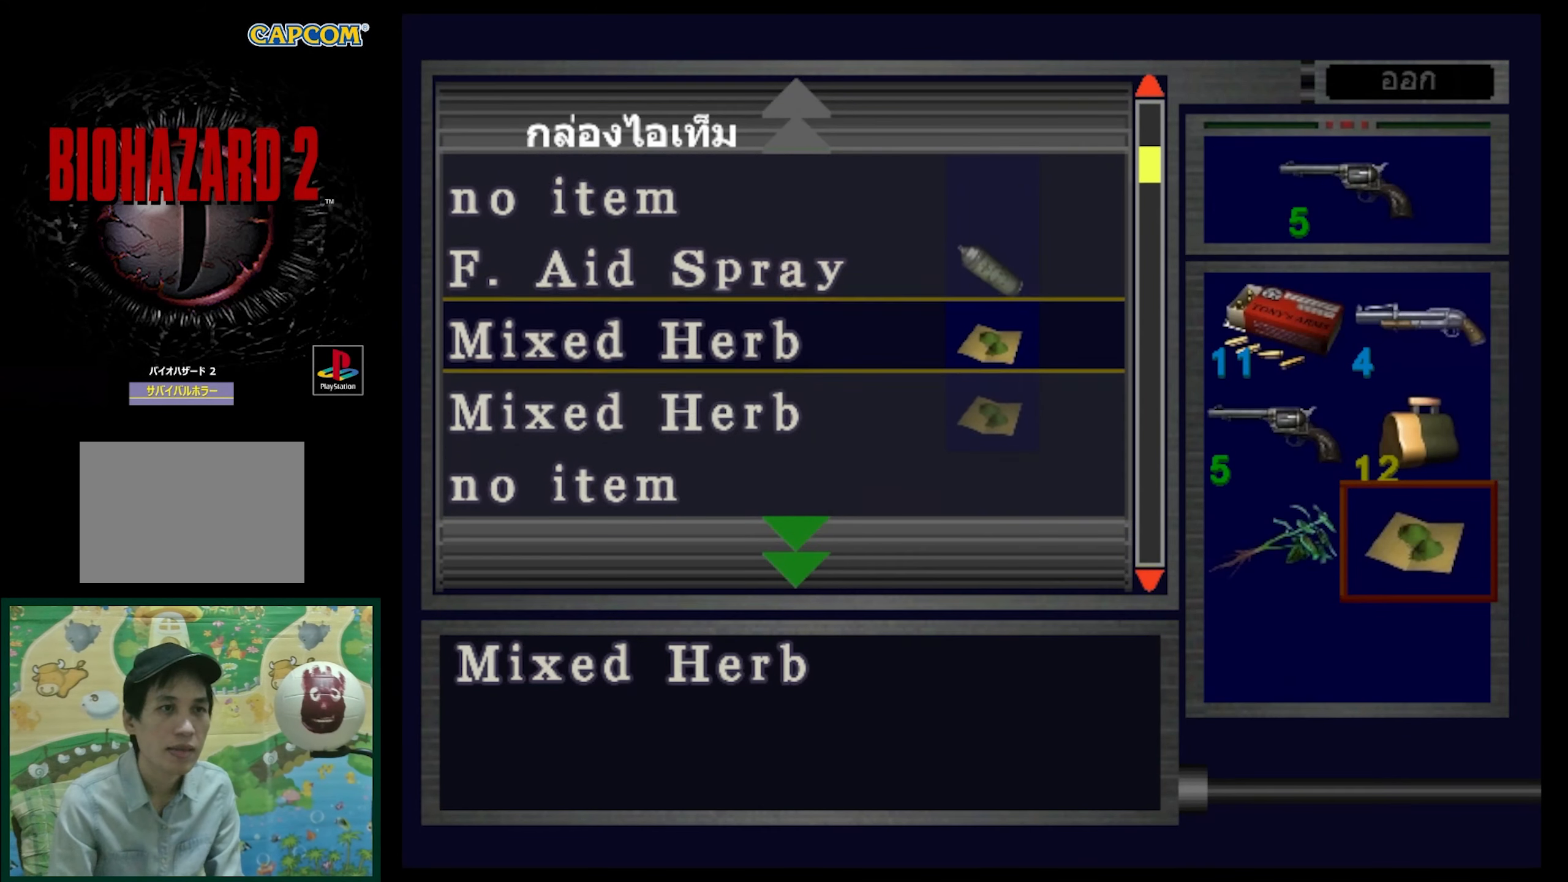
Gameplay with a controller (PlayStation layout); each line is a JSON object with the inputs held at the frame after it. "events" lists button and stick changes between this image and that frame as [ms after this image, input, new state], when the widget could be followed in between. Not read: L3 R3.
{"buttons": ["DPAD_DOWN"], "events": [[150, "DPAD_DOWN", "up"], [450, "DPAD_DOWN", "down"]]}
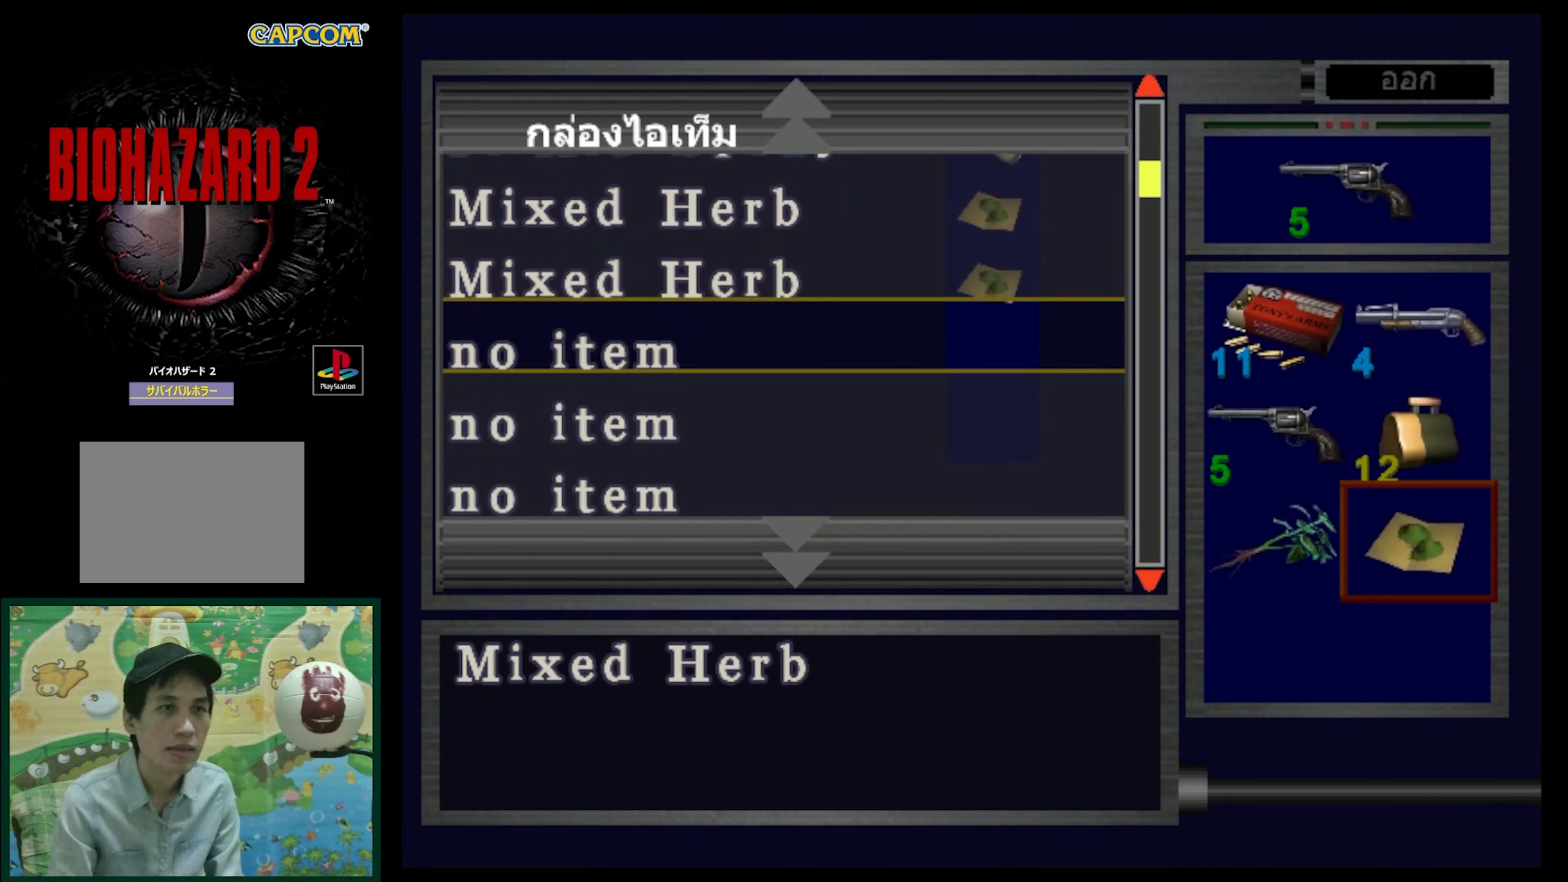
{"buttons": [], "events": [[17, "DPAD_DOWN", "up"], [150, "CROSS", "down"], [250, "CROSS", "up"]]}
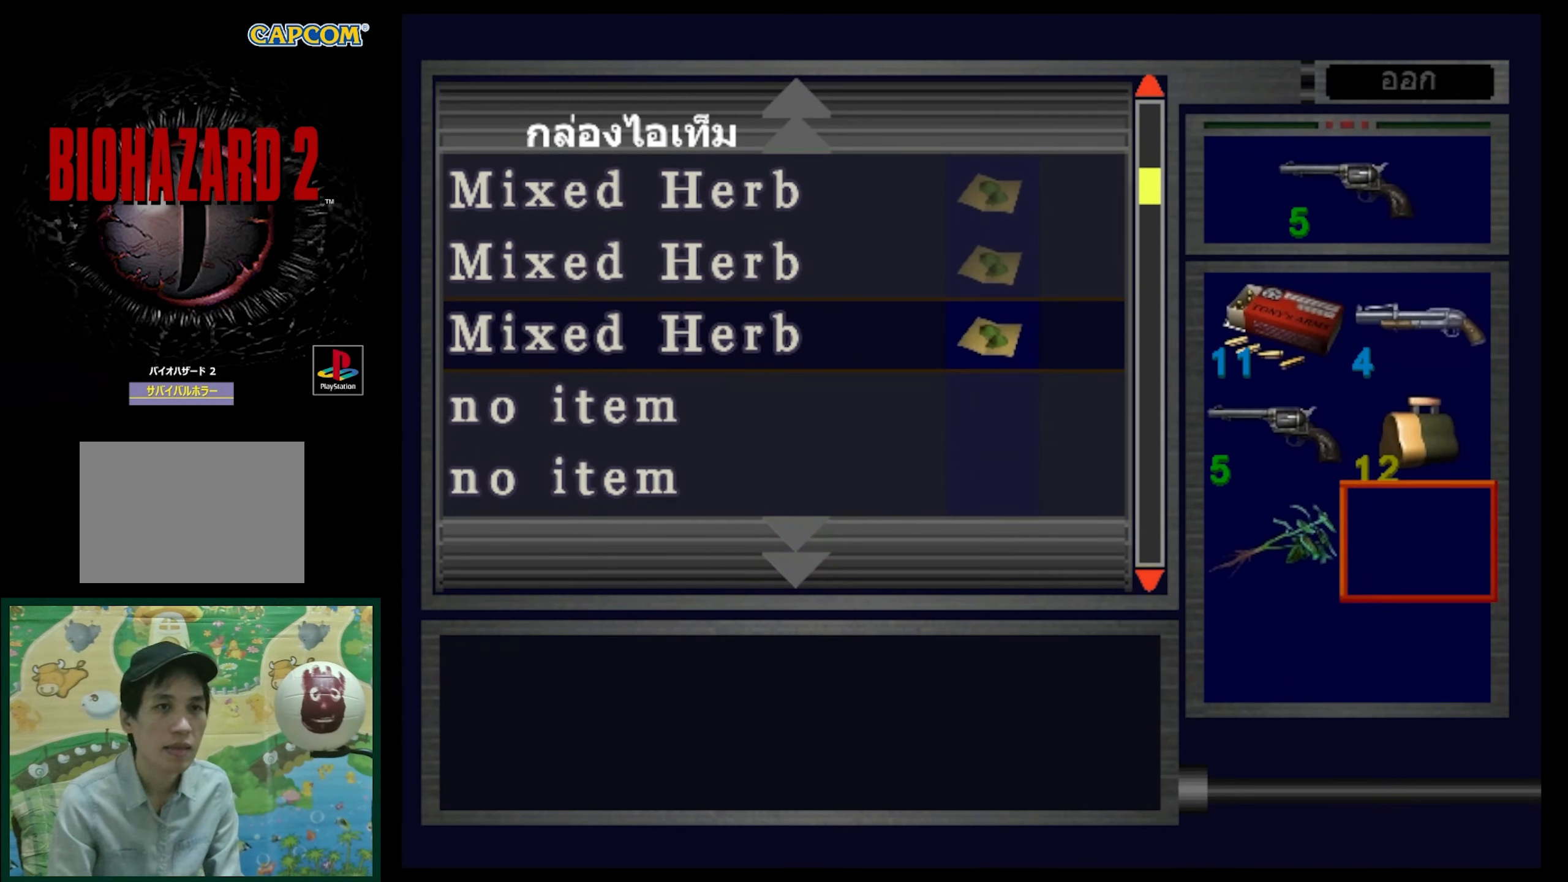
{"buttons": ["DPAD_RIGHT"], "events": [[117, "DPAD_LEFT", "down"], [233, "DPAD_LEFT", "up"], [383, "DPAD_RIGHT", "down"]]}
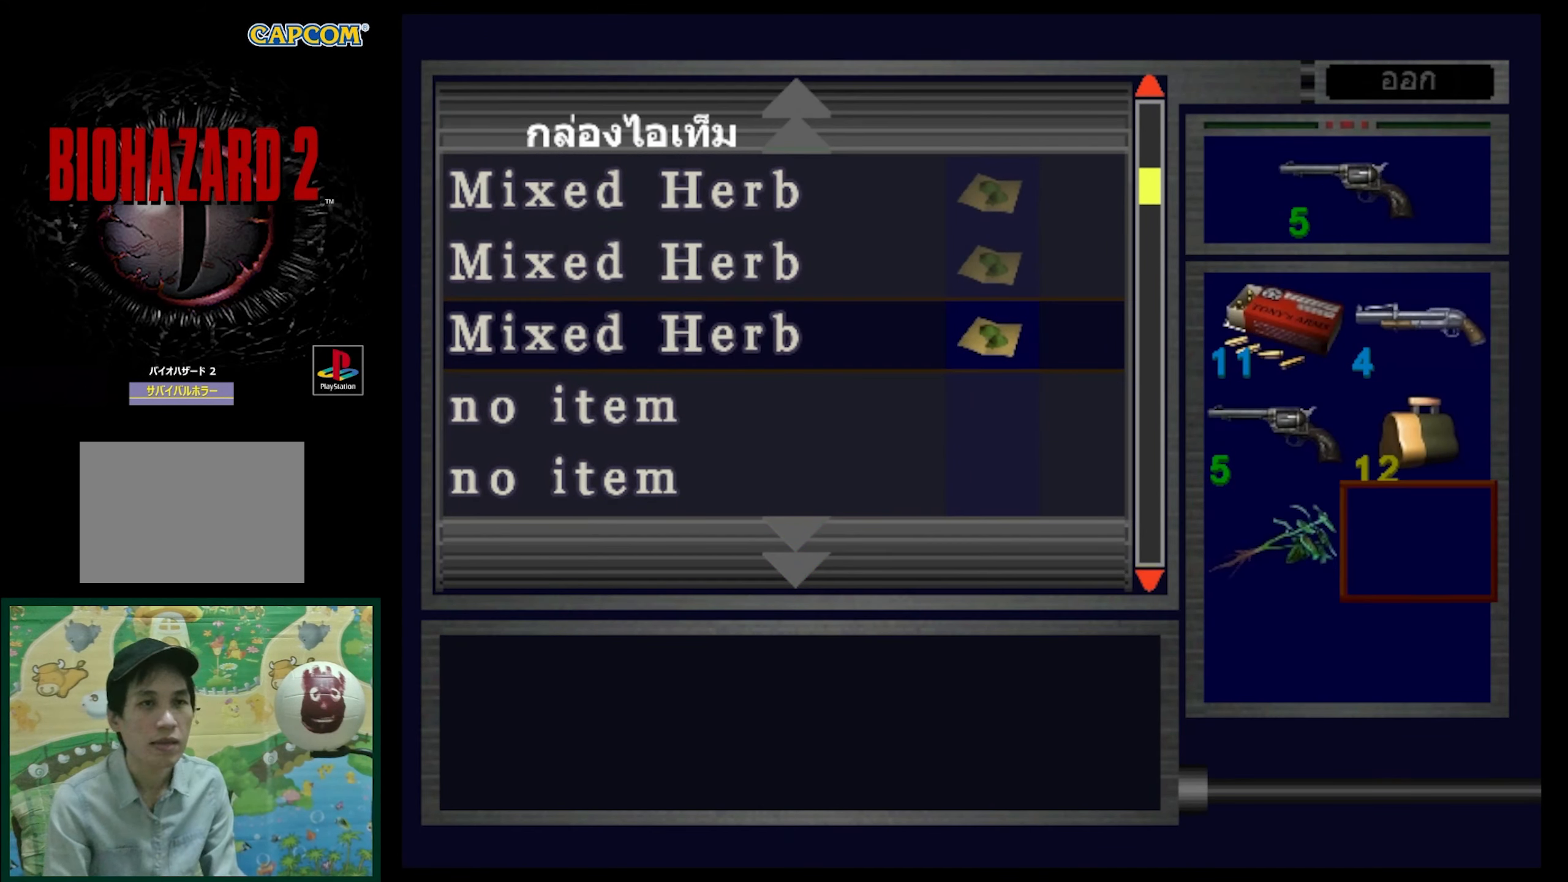
{"buttons": [], "events": [[17, "DPAD_RIGHT", "up"], [100, "CROSS", "down"], [167, "CROSS", "up"], [250, "DPAD_LEFT", "down"], [383, "DPAD_LEFT", "up"]]}
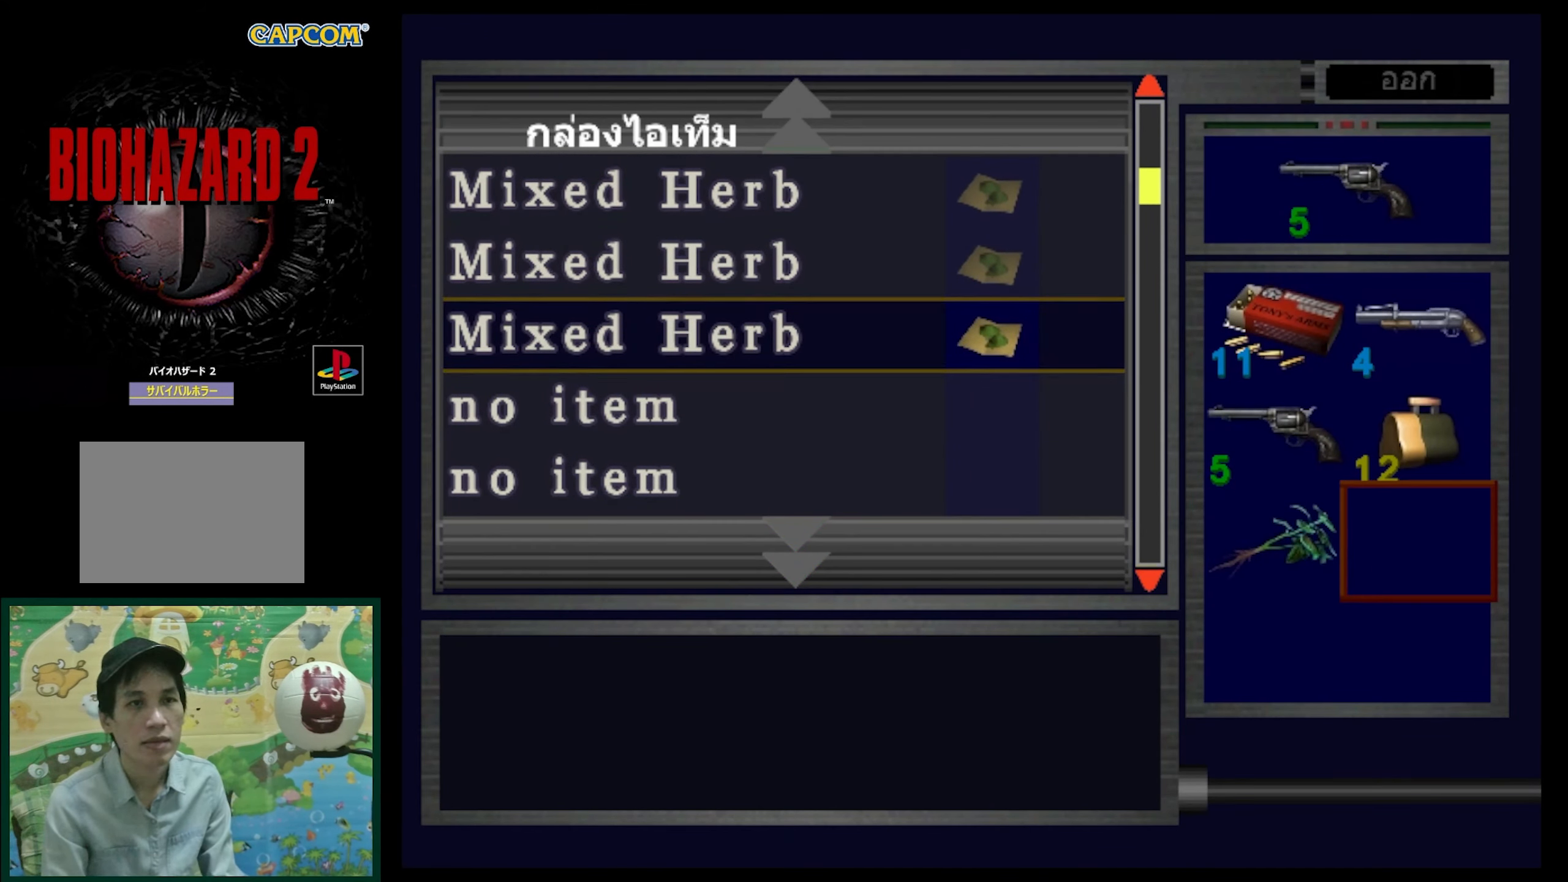
{"buttons": ["DPAD_UP"], "events": [[150, "DPAD_UP", "down"]]}
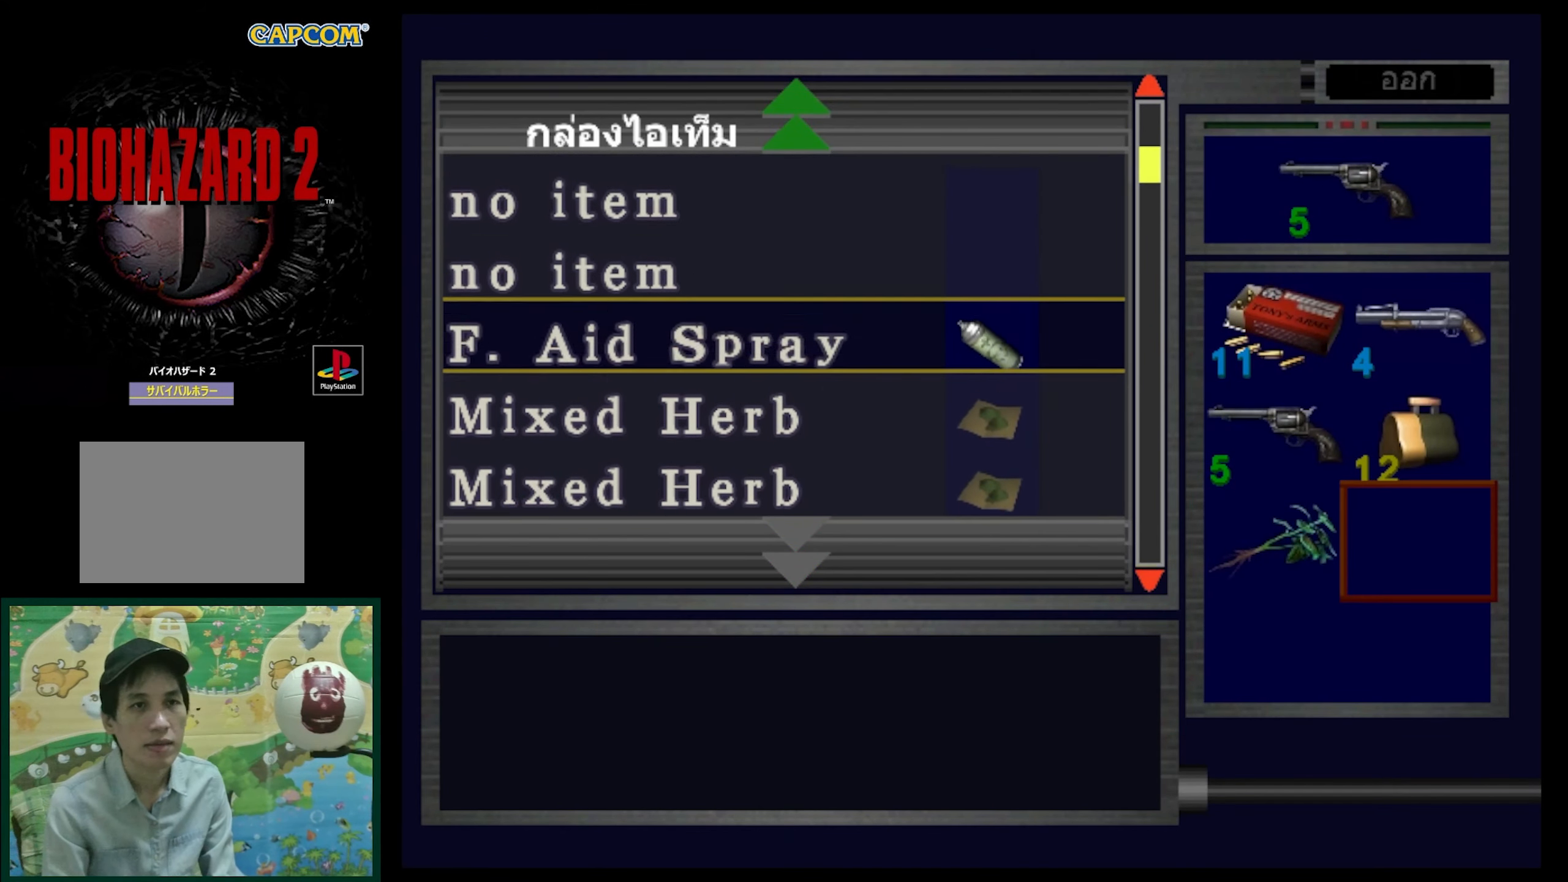
{"buttons": [], "events": [[217, "DPAD_UP", "up"], [383, "SQUARE", "down"], [483, "SQUARE", "up"]]}
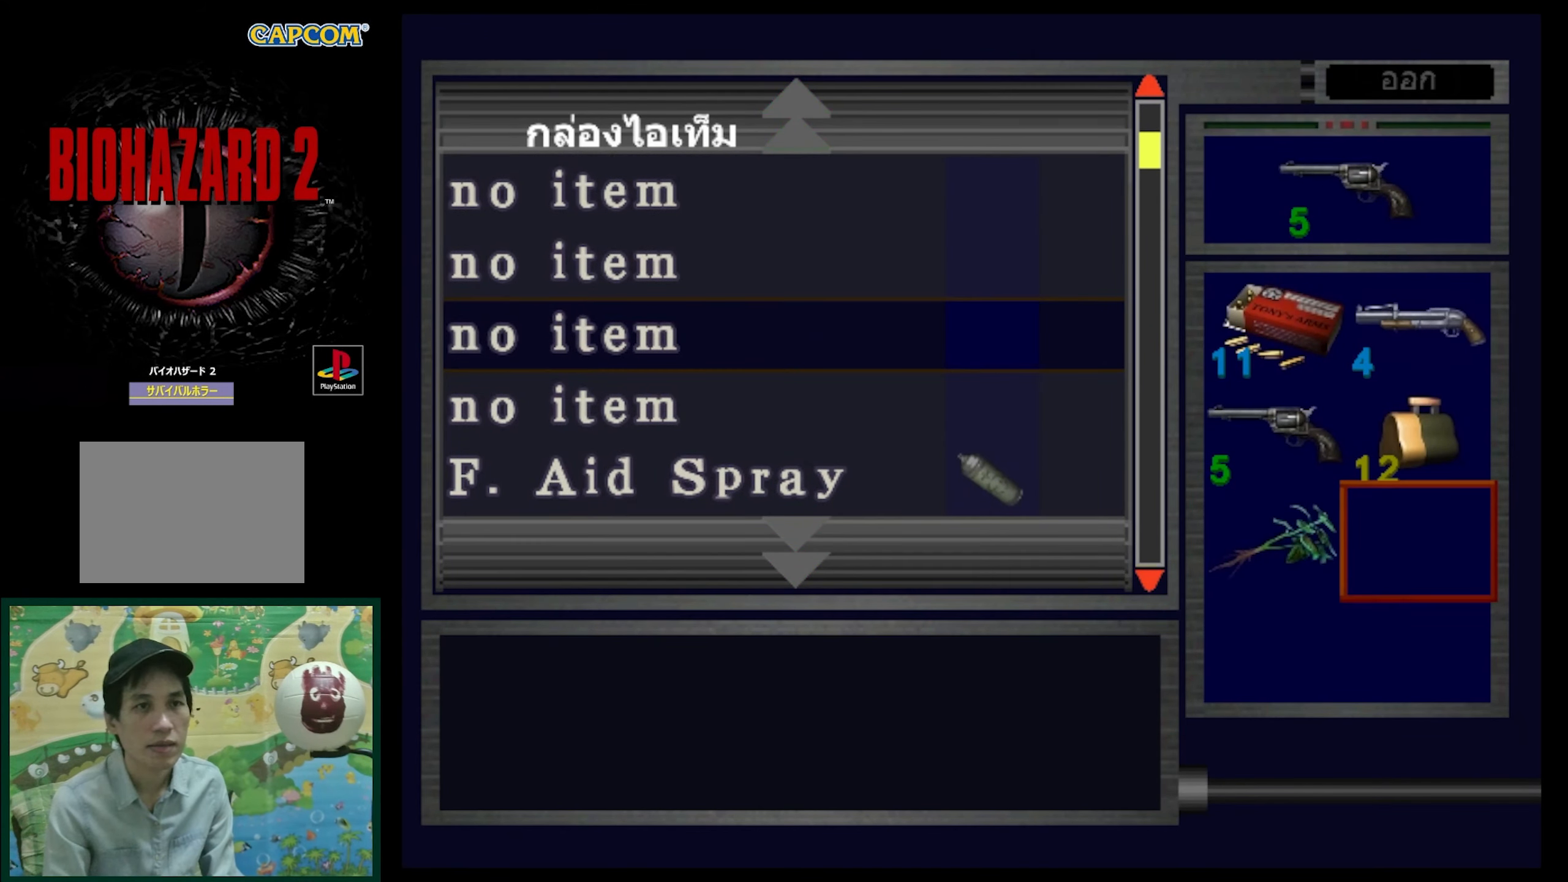
{"buttons": [], "events": [[300, "DPAD_UP", "down"], [367, "DPAD_UP", "up"]]}
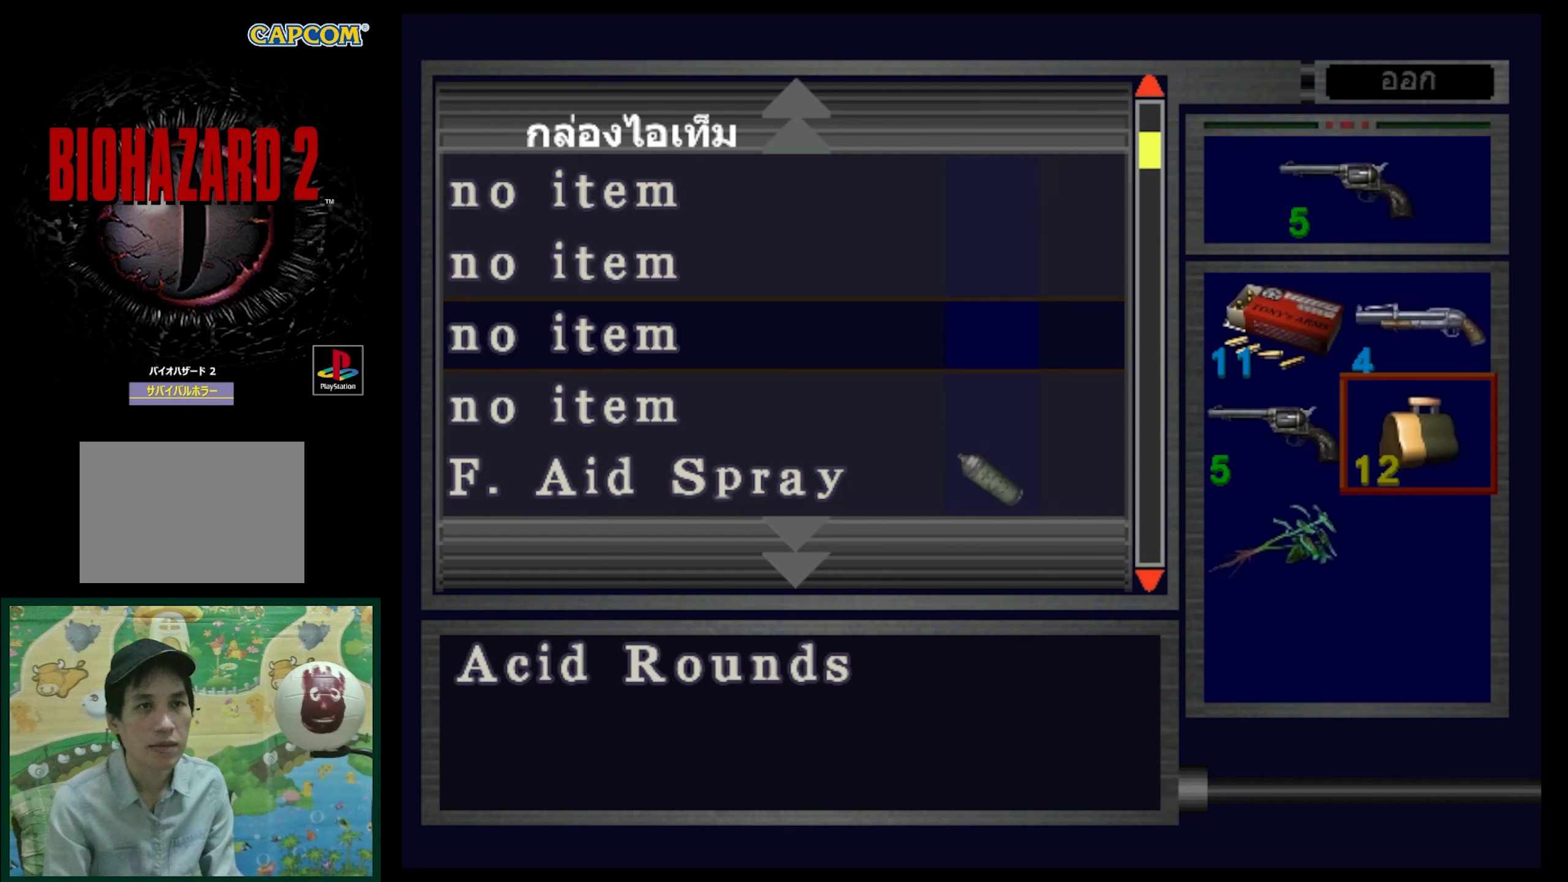
{"buttons": [], "events": [[83, "DPAD_LEFT", "down"], [167, "DPAD_LEFT", "up"]]}
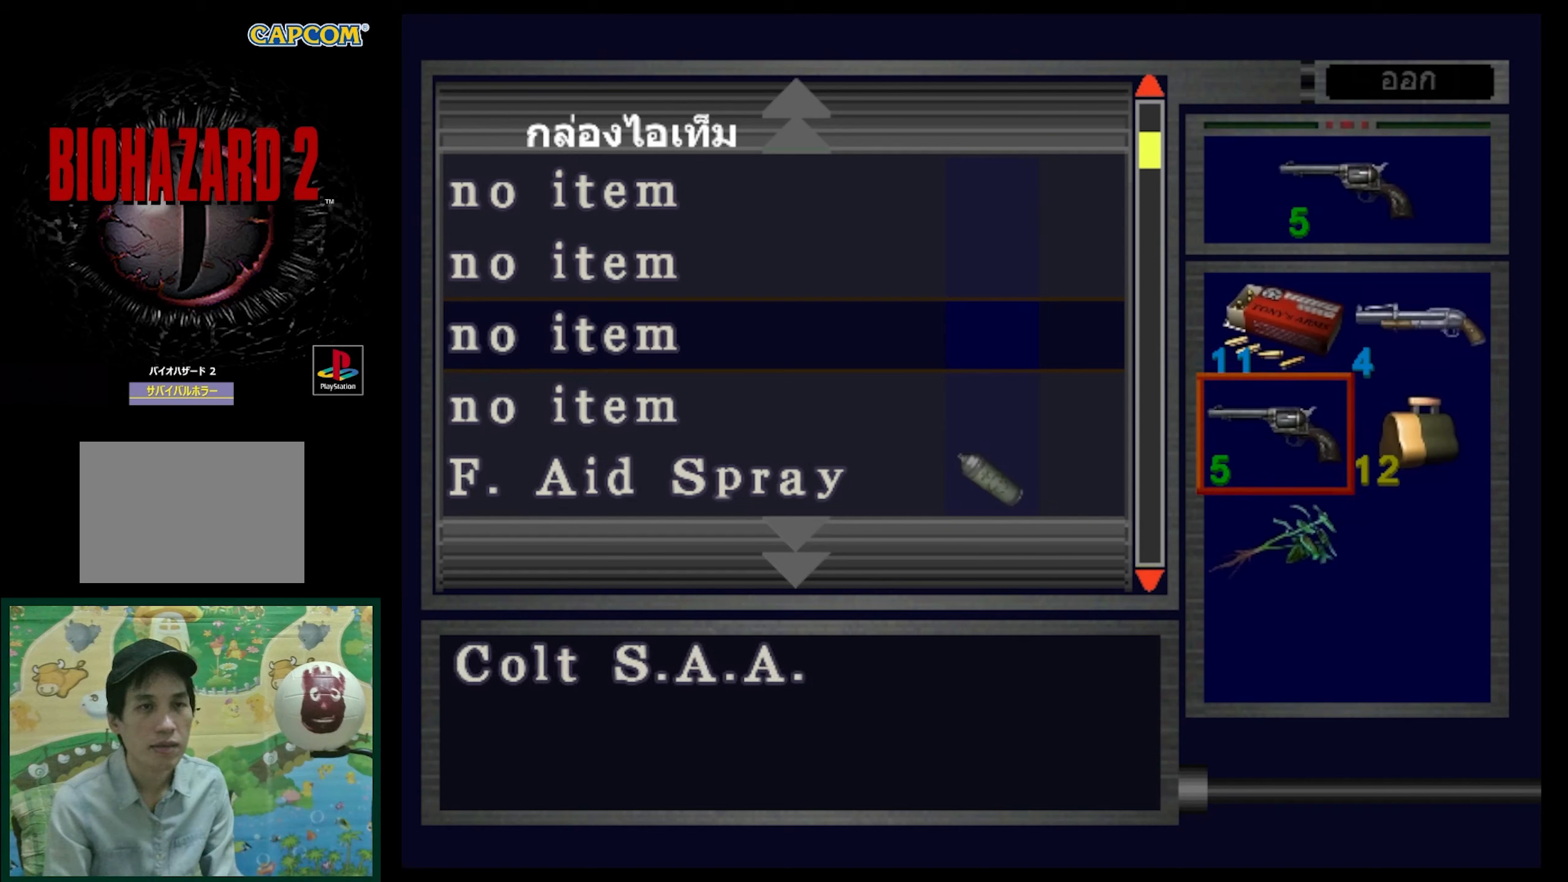
{"buttons": [], "events": [[300, "DPAD_RIGHT", "down"], [417, "DPAD_RIGHT", "up"]]}
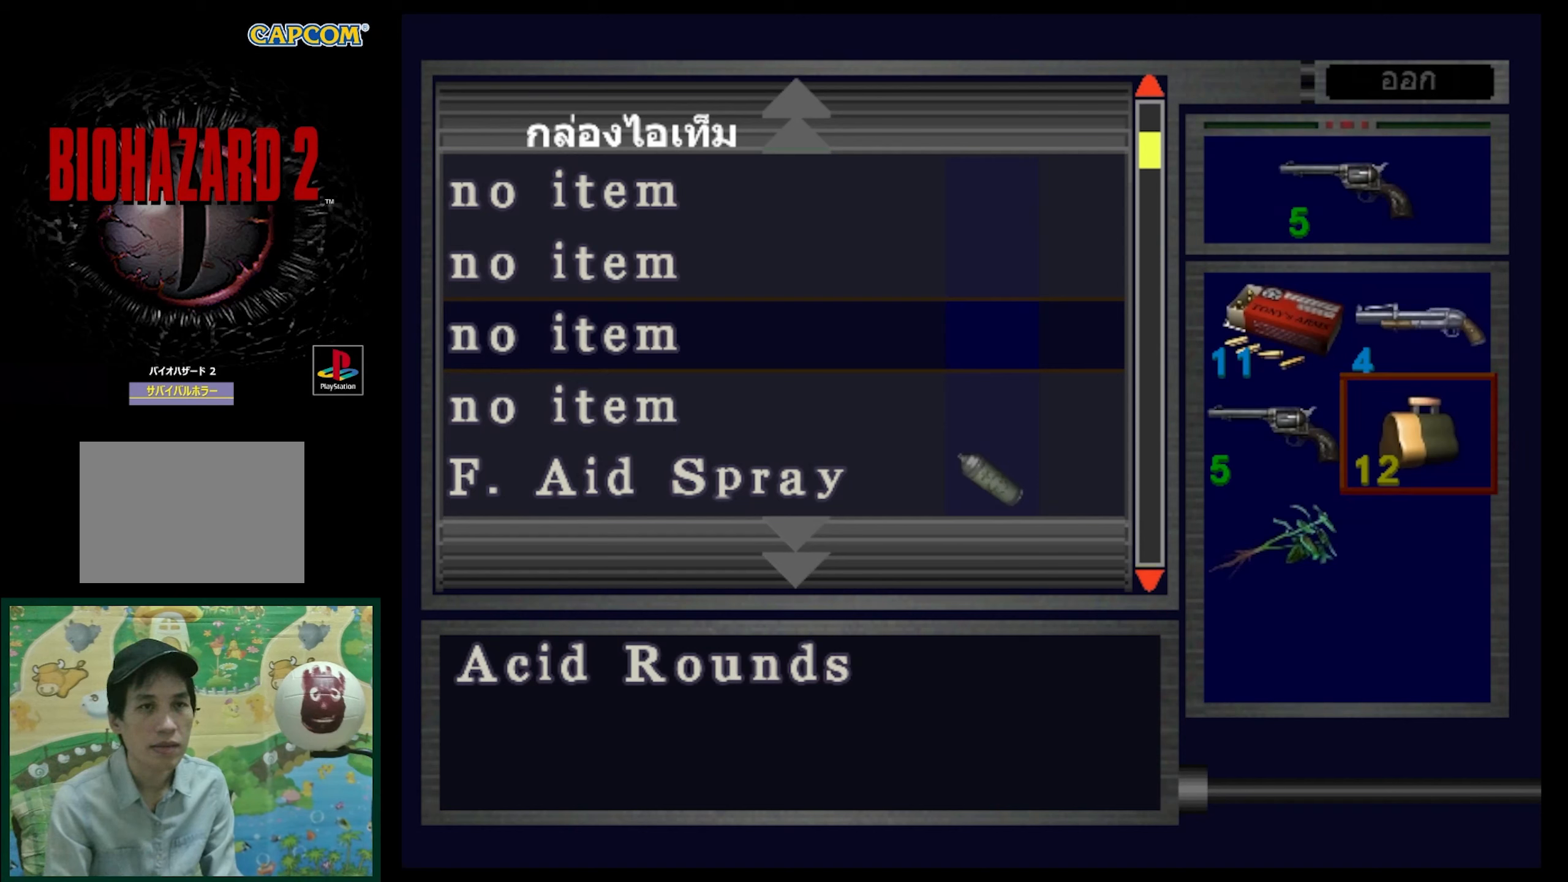
{"buttons": ["DPAD_UP"], "events": [[117, "DPAD_DOWN", "down"], [200, "DPAD_DOWN", "up"], [317, "CROSS", "down"], [450, "CROSS", "up"], [450, "DPAD_UP", "down"]]}
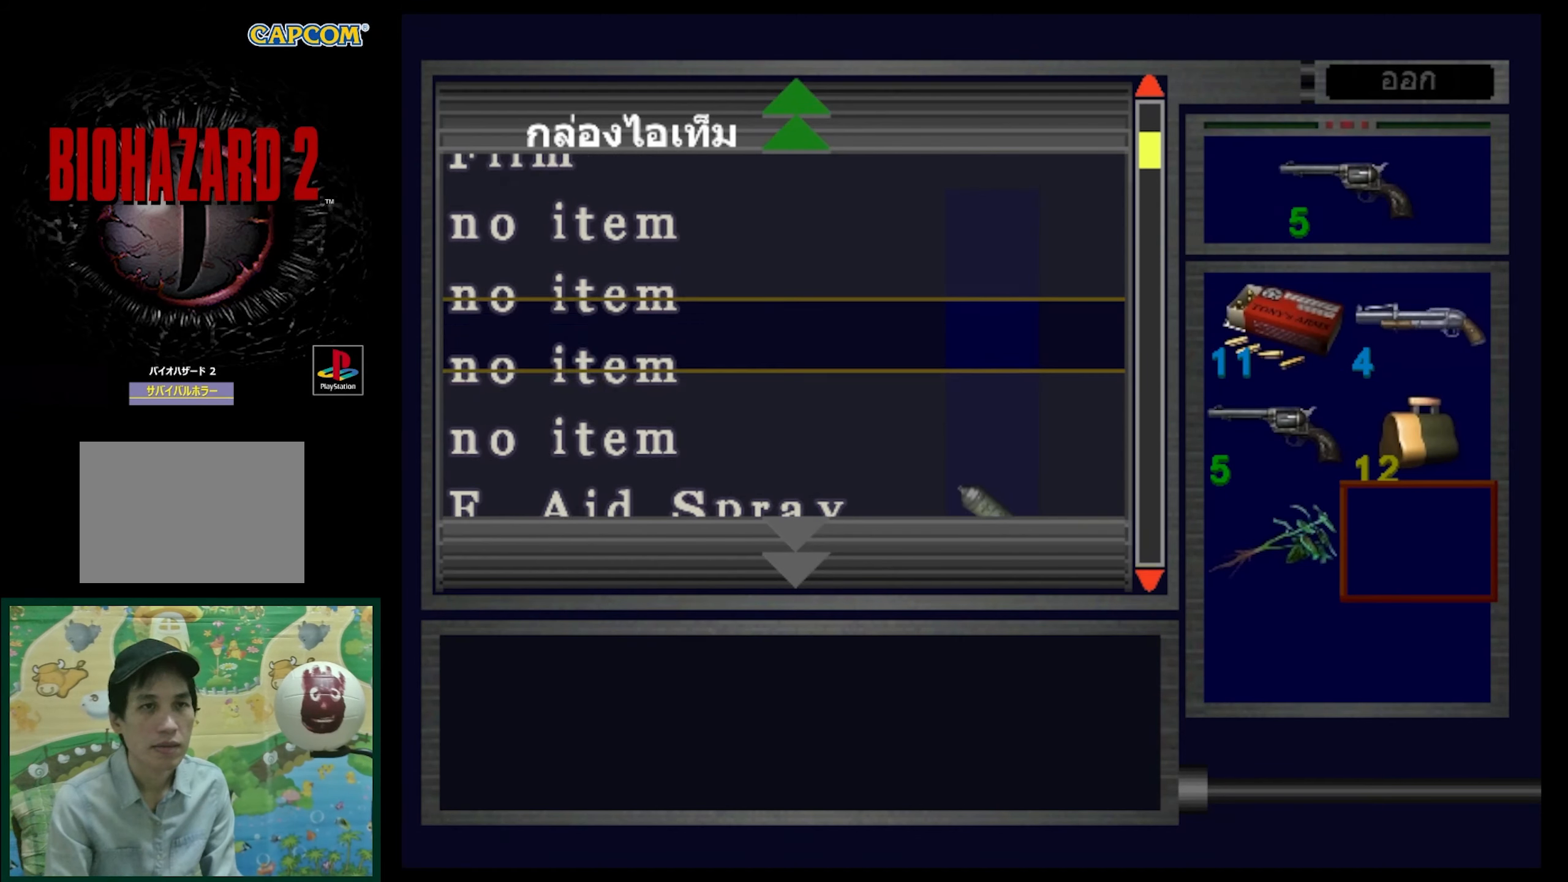
{"buttons": ["DPAD_UP"], "events": []}
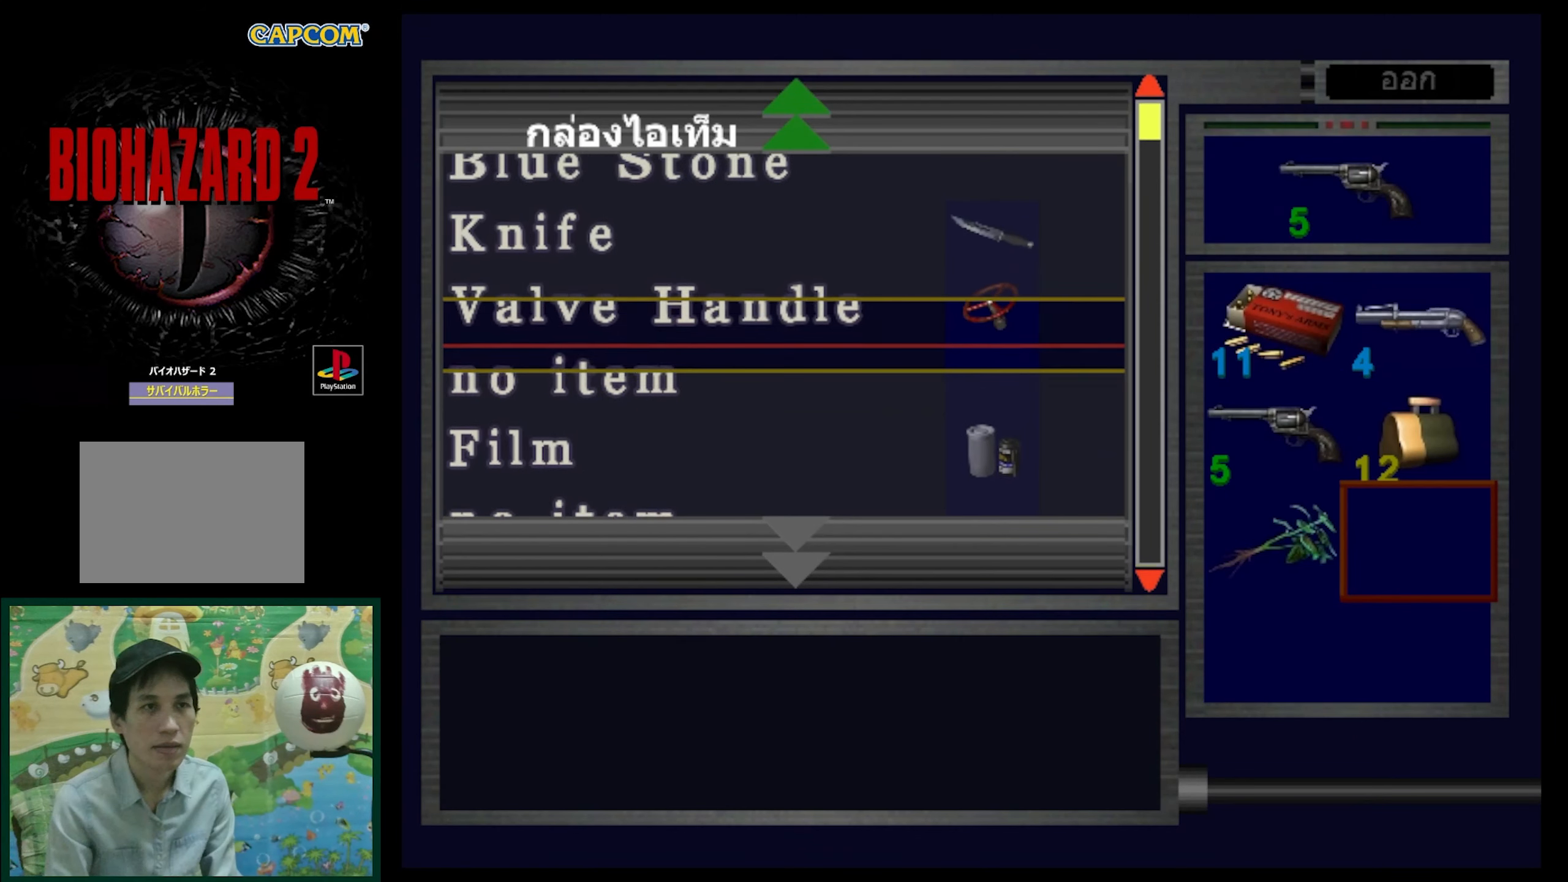
{"buttons": [], "events": [[50, "DPAD_UP", "up"]]}
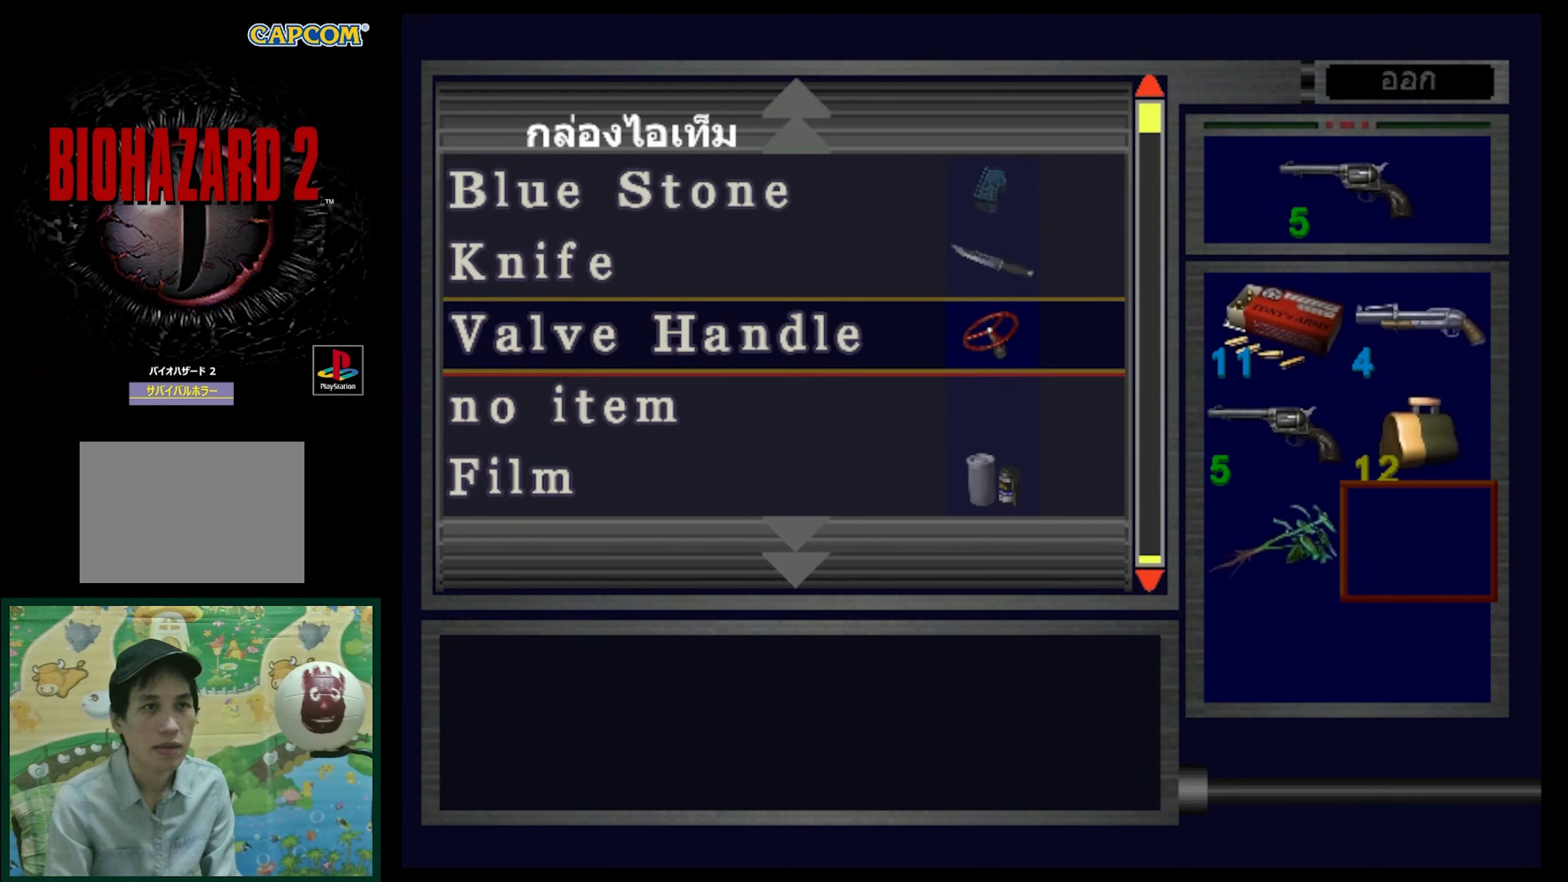
{"buttons": [], "events": [[100, "DPAD_UP", "down"], [350, "DPAD_UP", "up"]]}
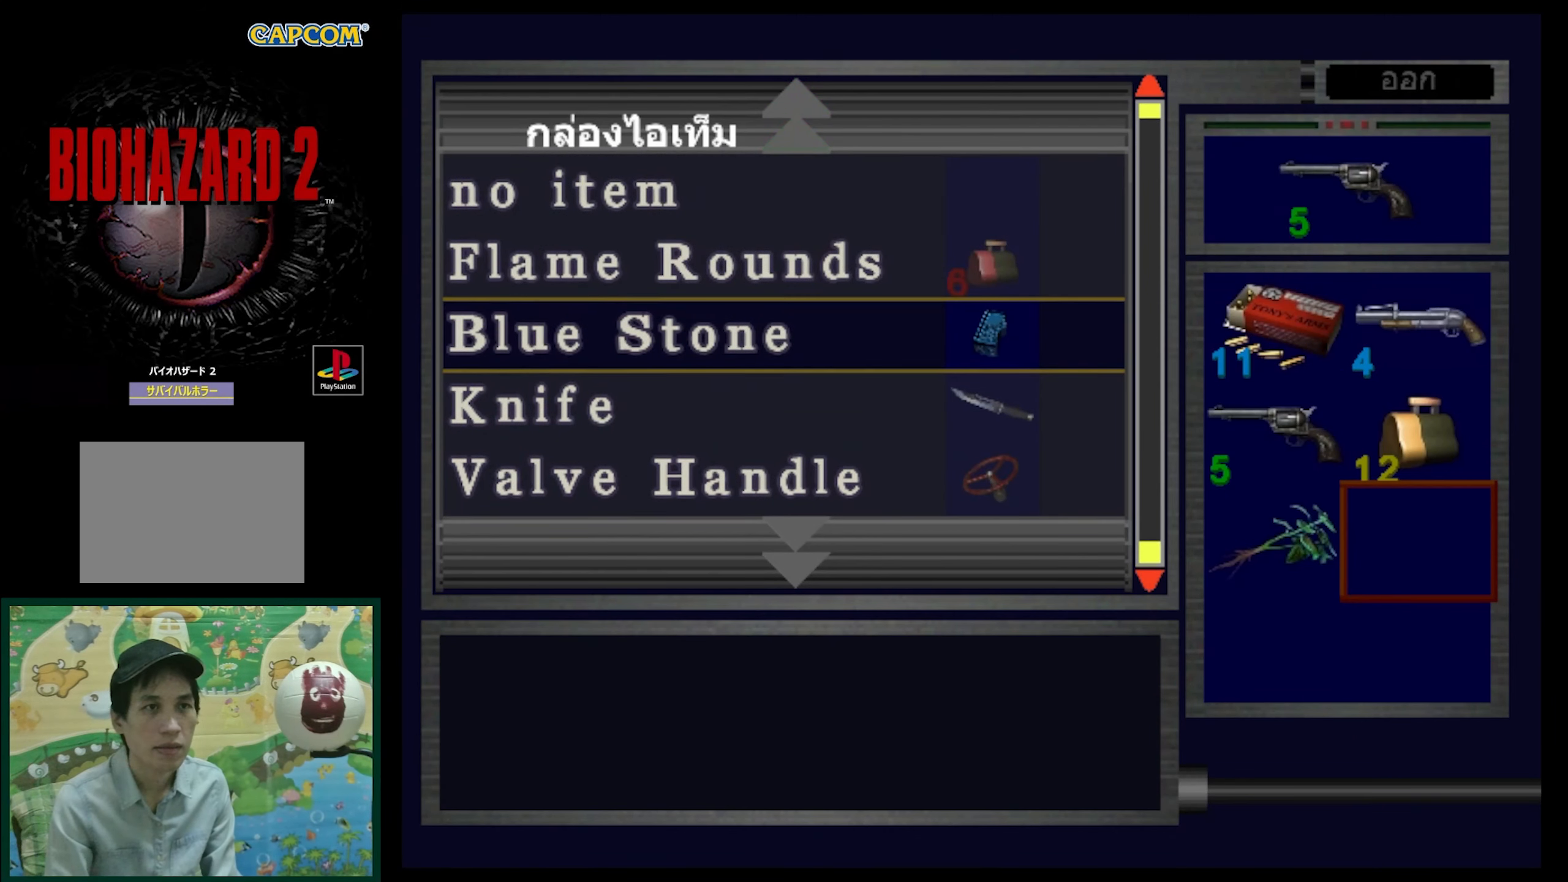
{"buttons": ["DPAD_UP"], "events": [[217, "DPAD_UP", "down"]]}
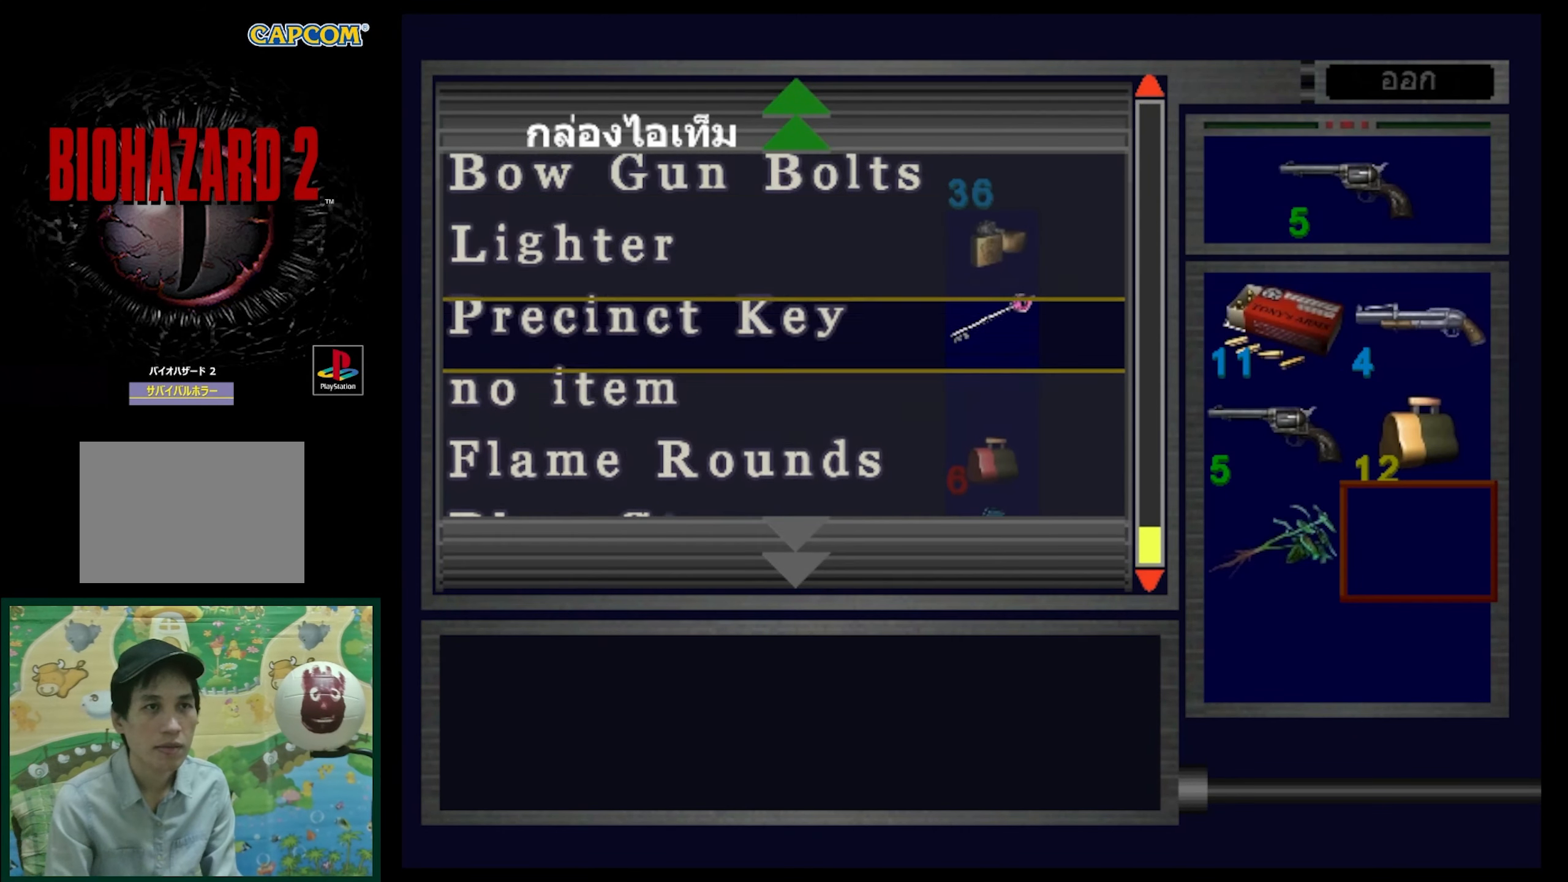
{"buttons": [], "events": [[200, "DPAD_UP", "up"]]}
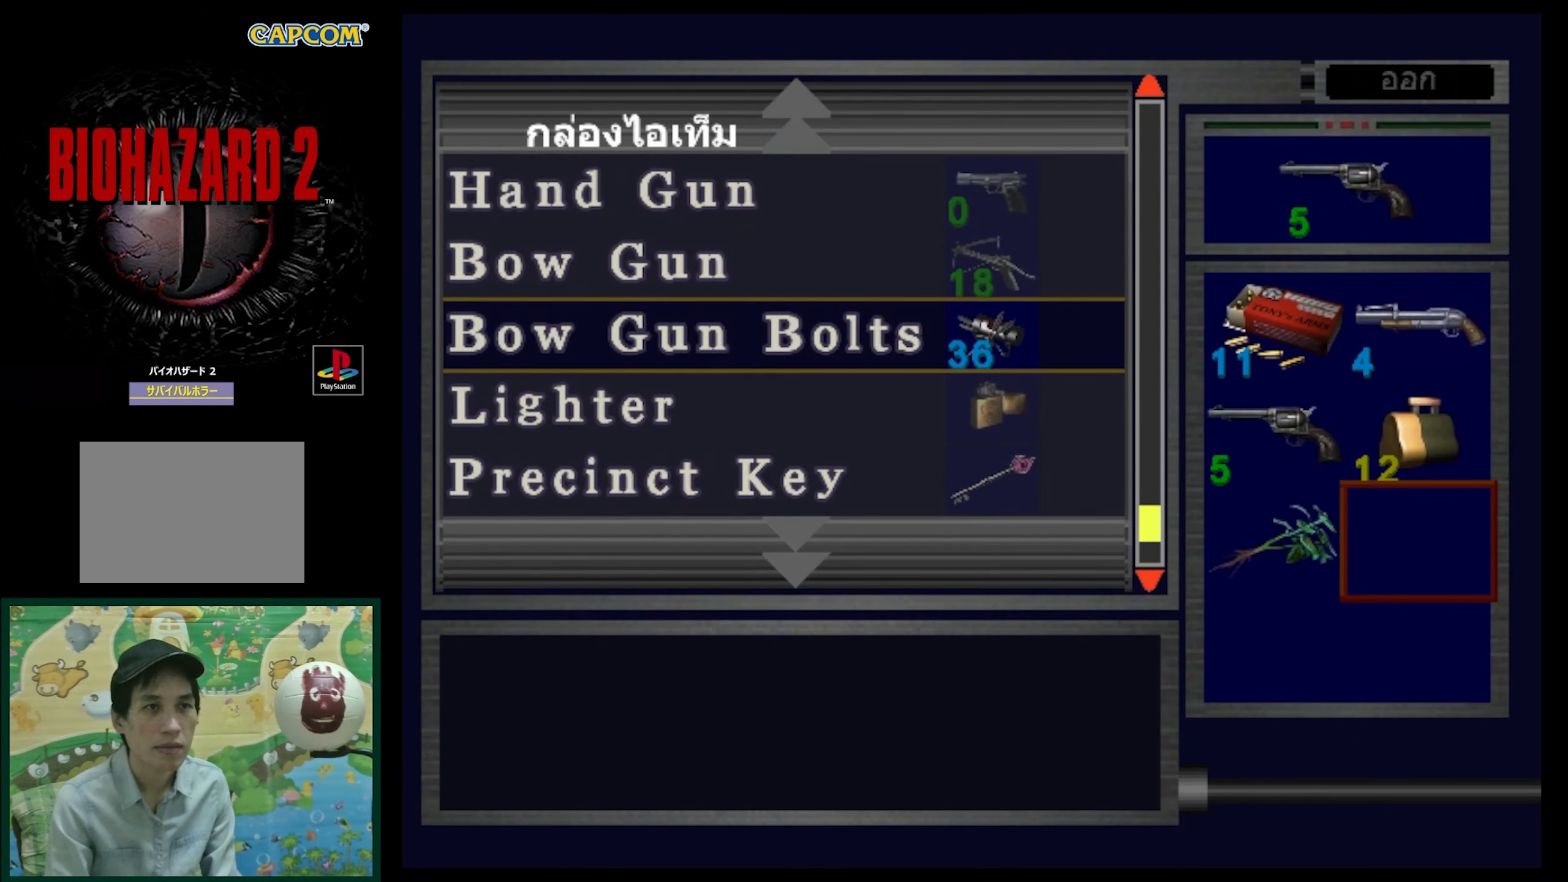
{"buttons": [], "events": [[317, "DPAD_DOWN", "down"], [417, "DPAD_DOWN", "up"]]}
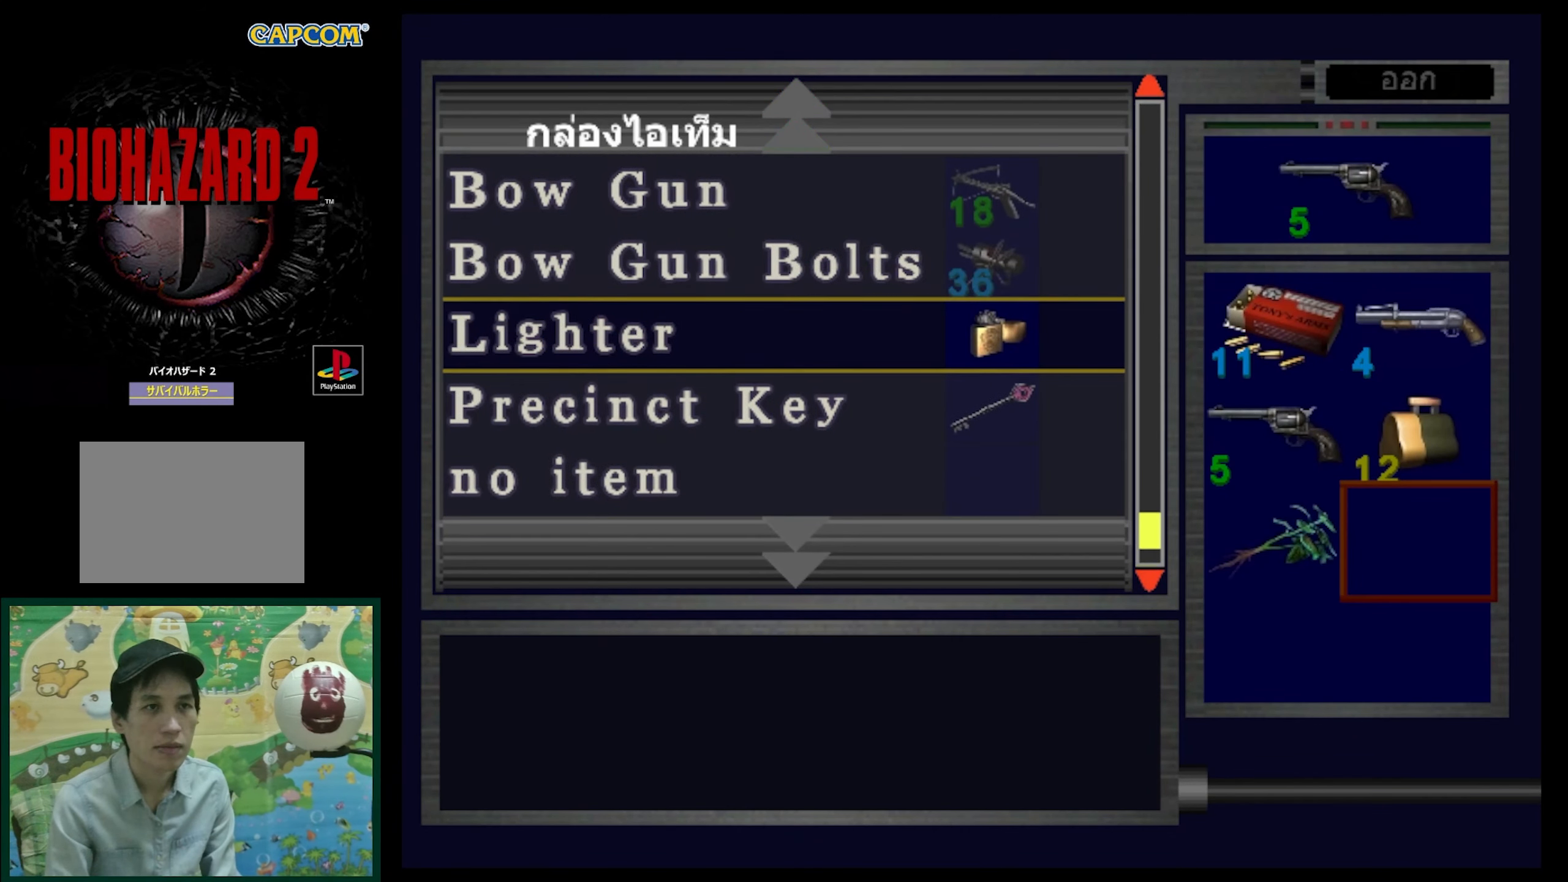
{"buttons": [], "events": []}
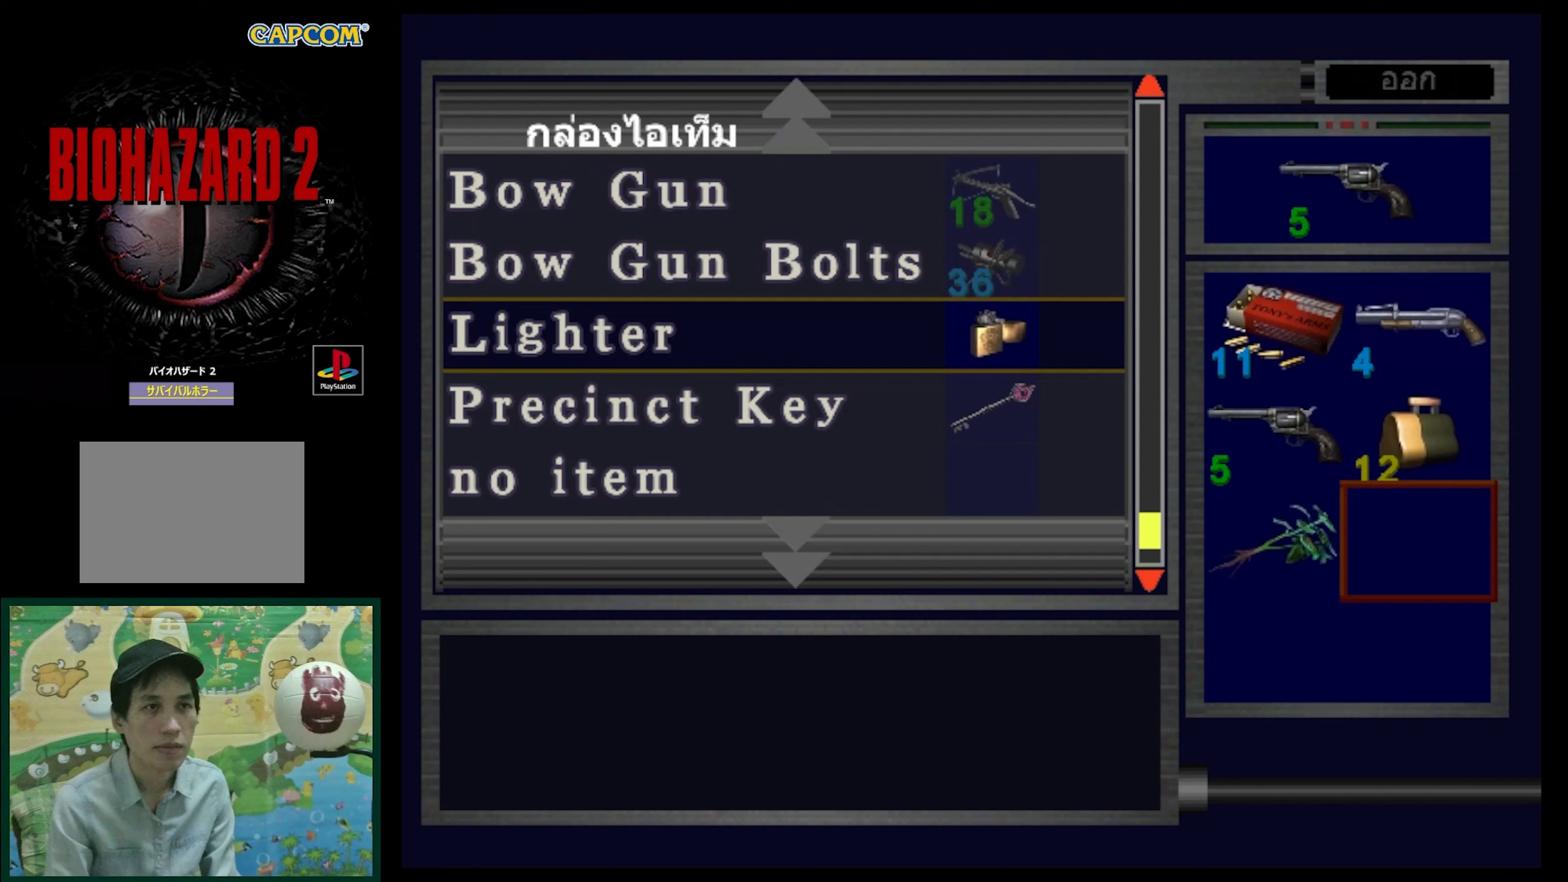
{"buttons": [], "events": []}
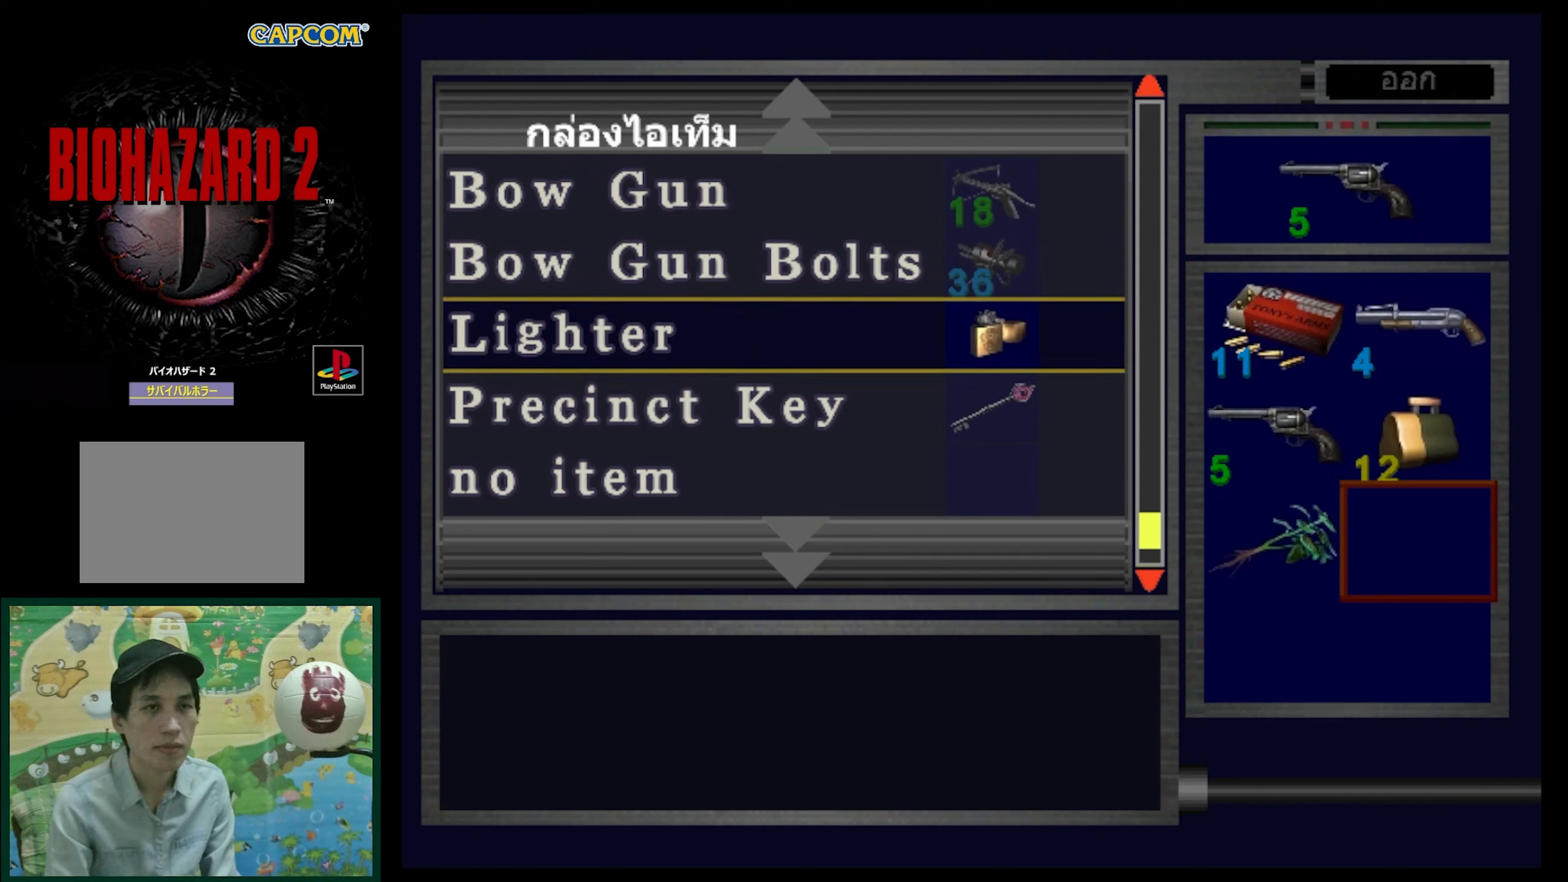
{"buttons": [], "events": []}
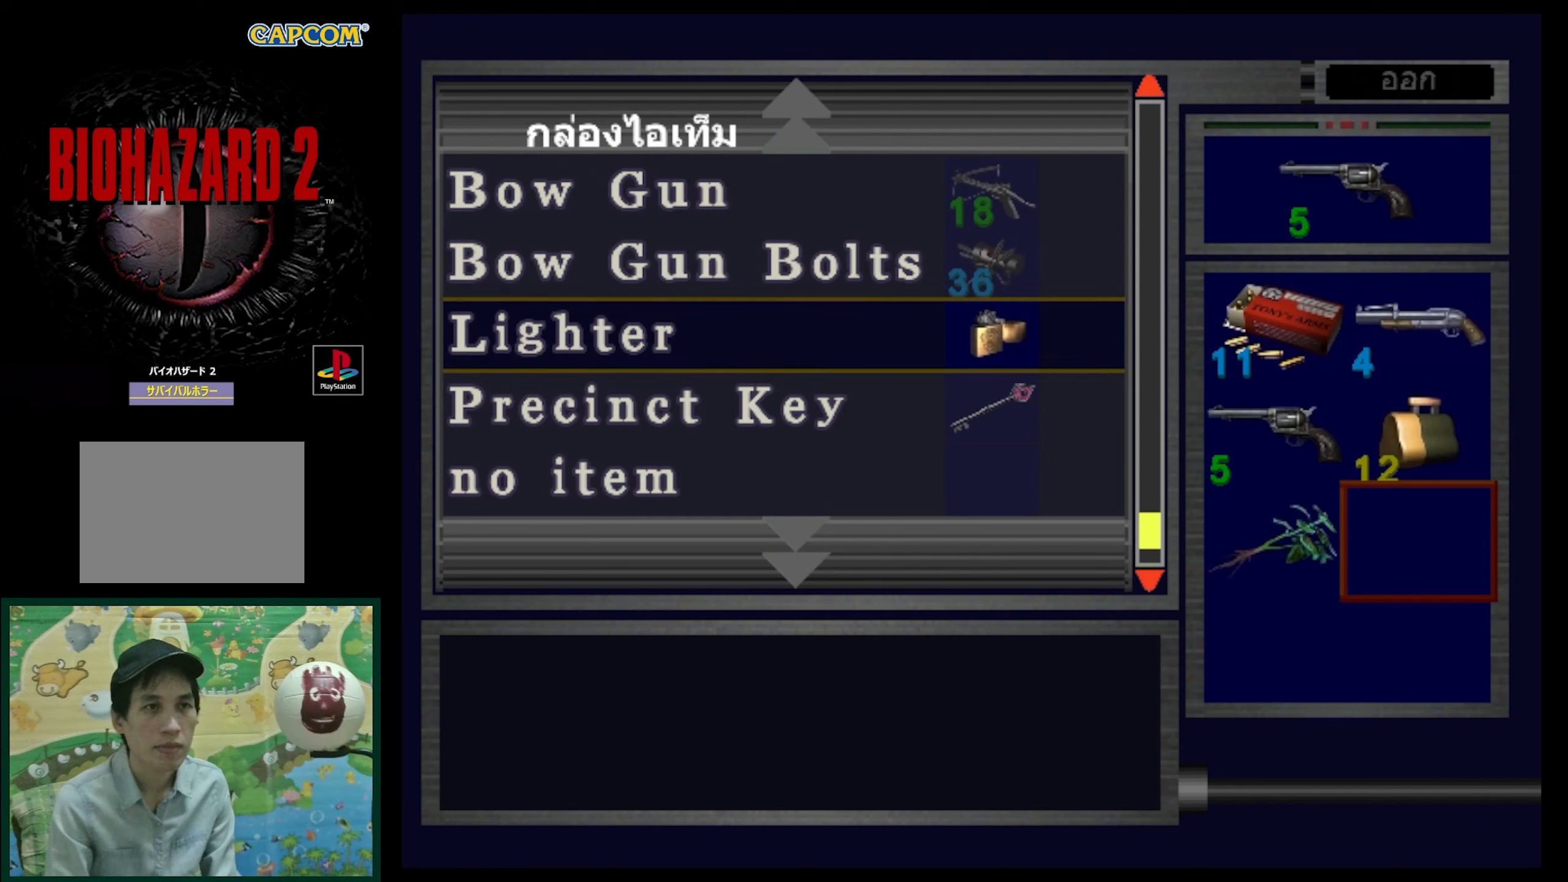
{"buttons": [], "events": []}
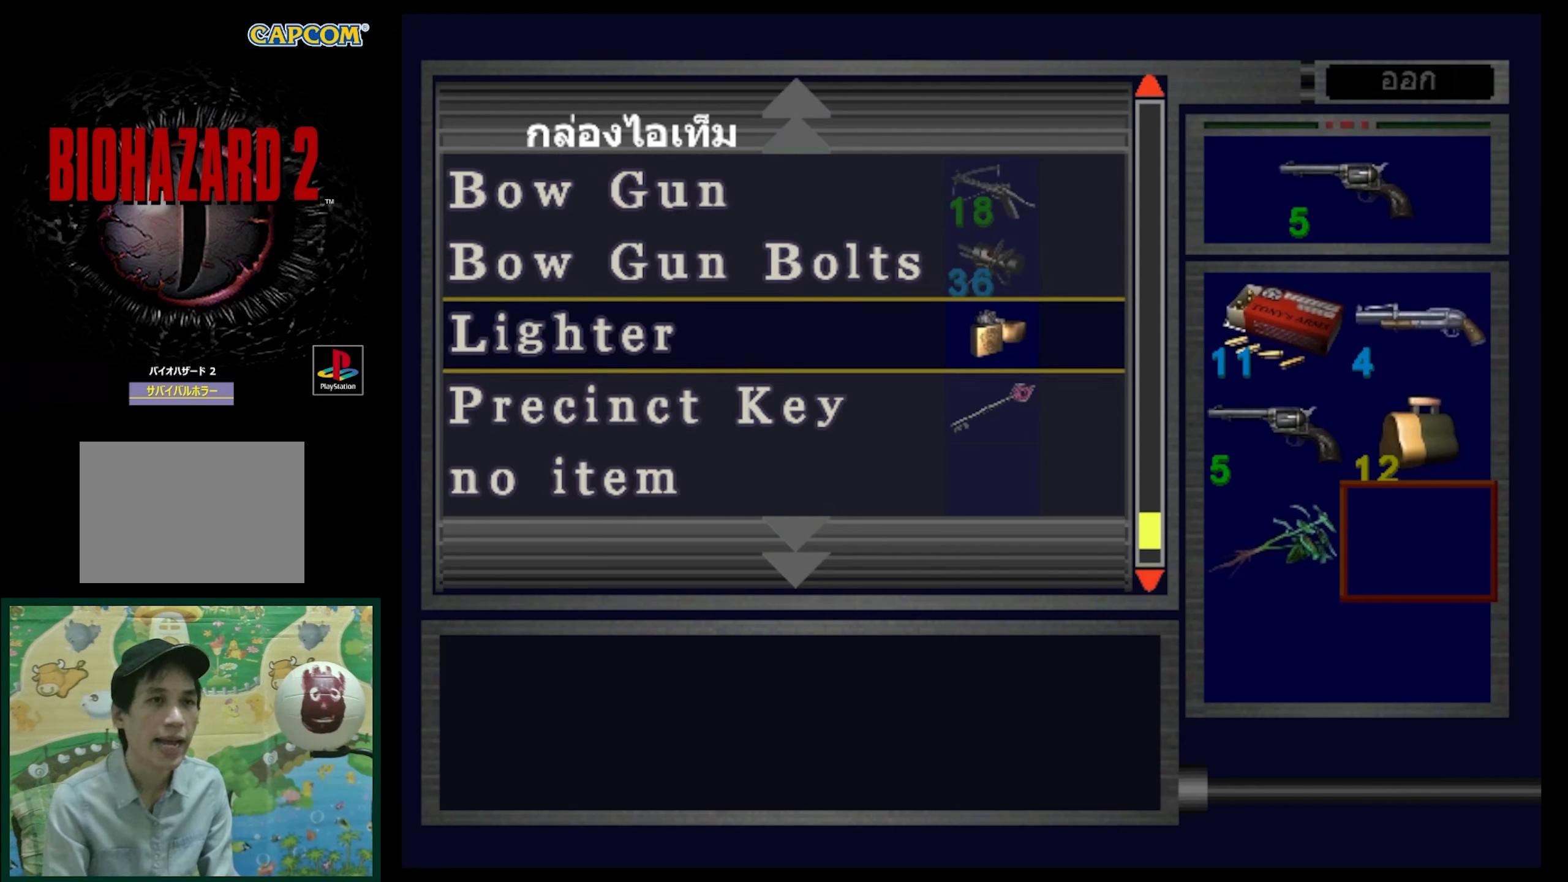
{"buttons": [], "events": [[217, "CROSS", "down"], [367, "CROSS", "up"]]}
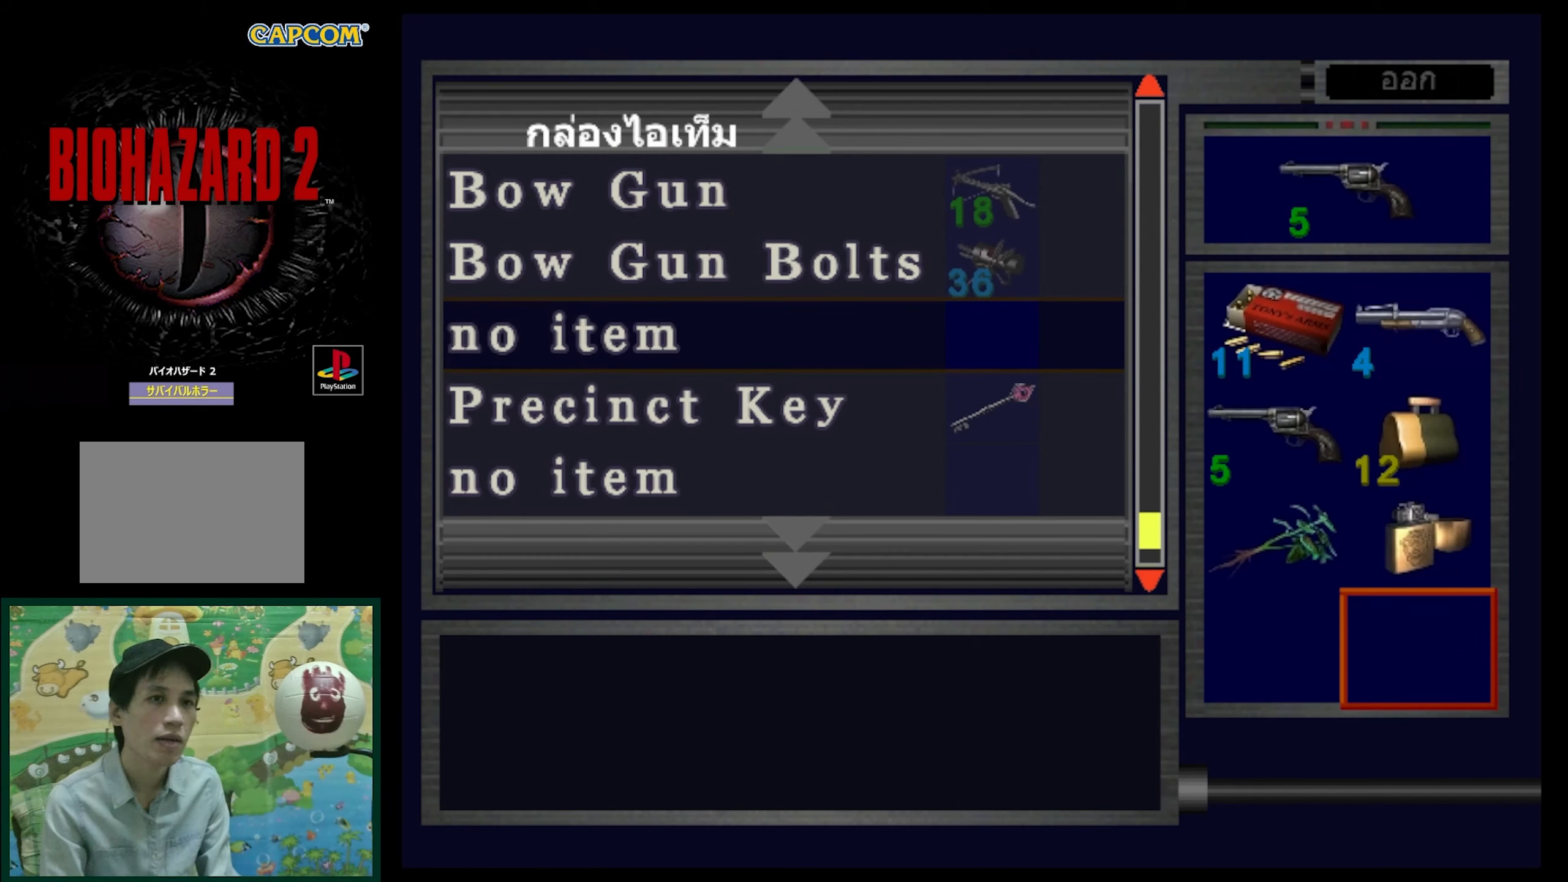
{"buttons": ["CROSS"], "events": [[17, "DPAD_DOWN", "down"], [133, "DPAD_DOWN", "up"], [267, "DPAD_LEFT", "down"], [417, "DPAD_LEFT", "up"], [467, "CROSS", "down"]]}
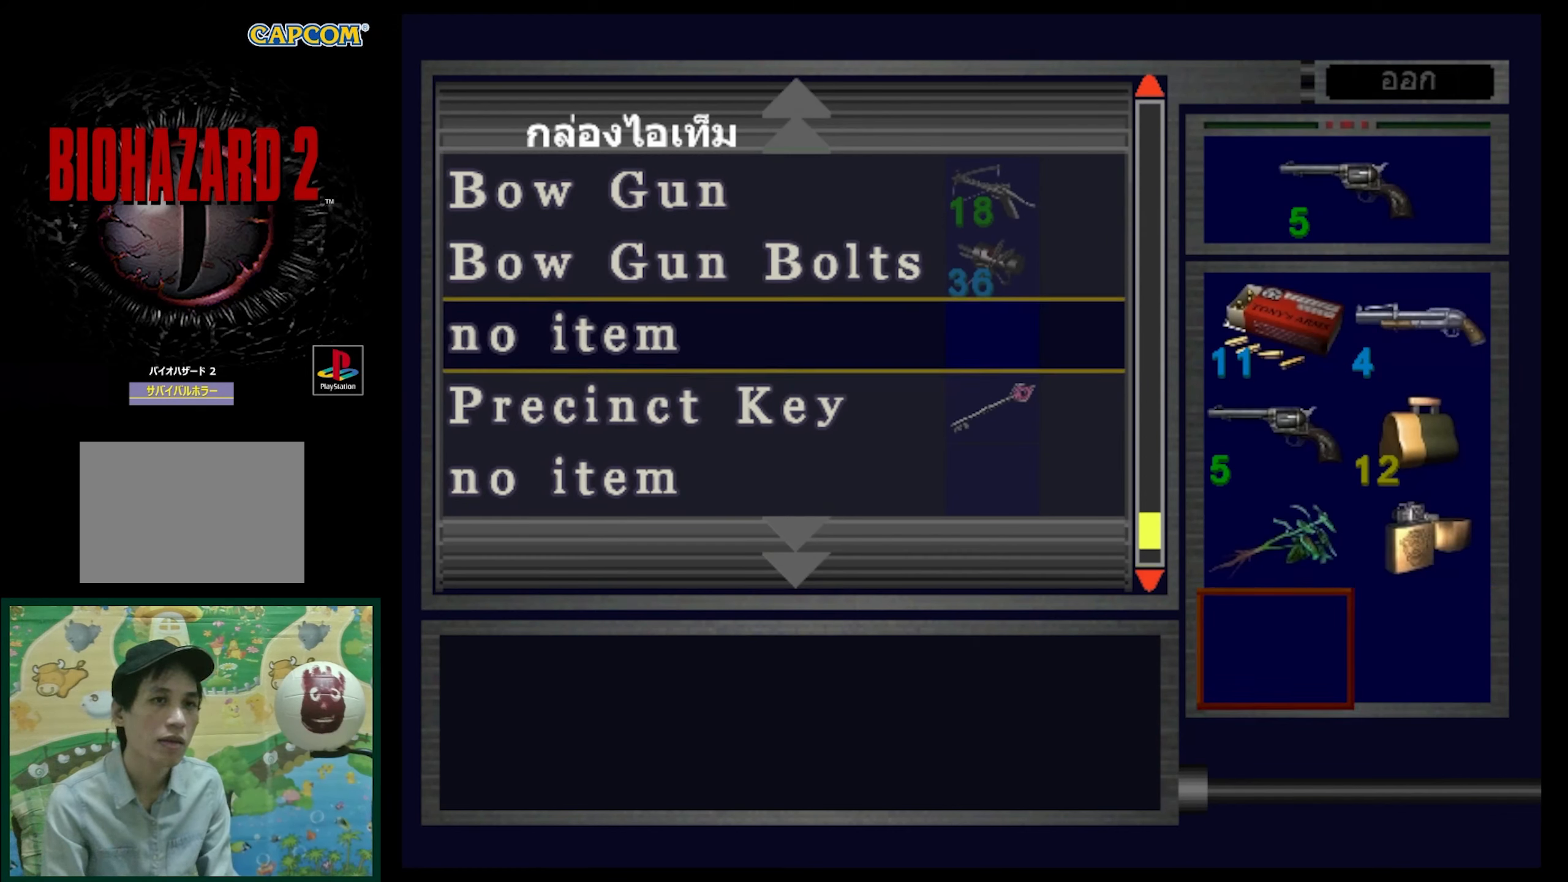
{"buttons": [], "events": [[83, "CROSS", "up"], [283, "DPAD_RIGHT", "down"], [367, "DPAD_RIGHT", "up"]]}
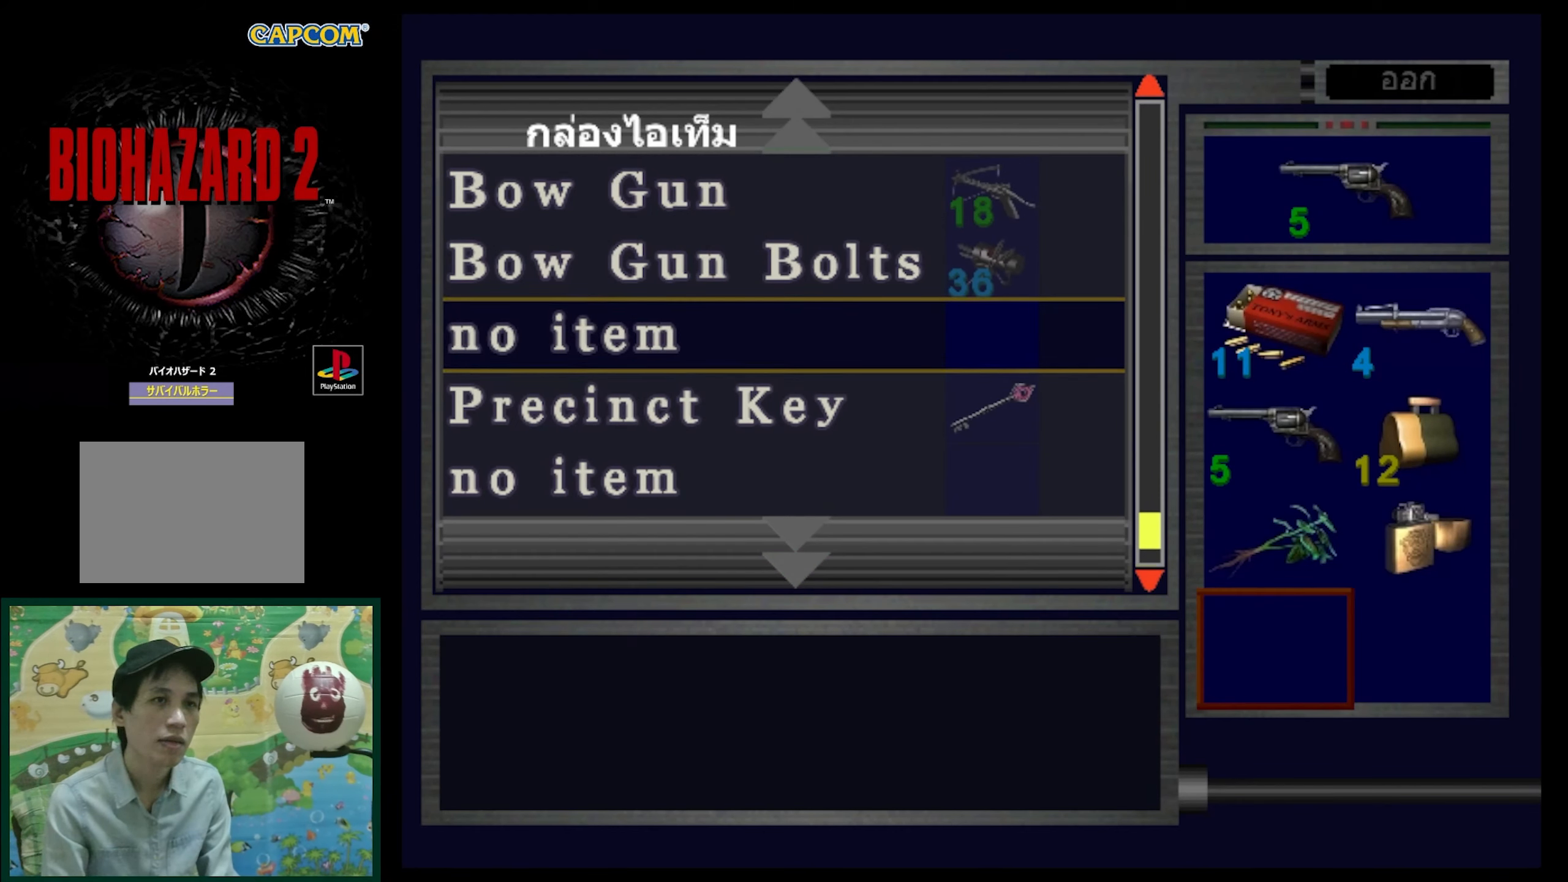
{"buttons": [], "events": [[33, "DPAD_DOWN", "down"], [117, "DPAD_DOWN", "up"], [283, "CROSS", "down"], [417, "CROSS", "up"]]}
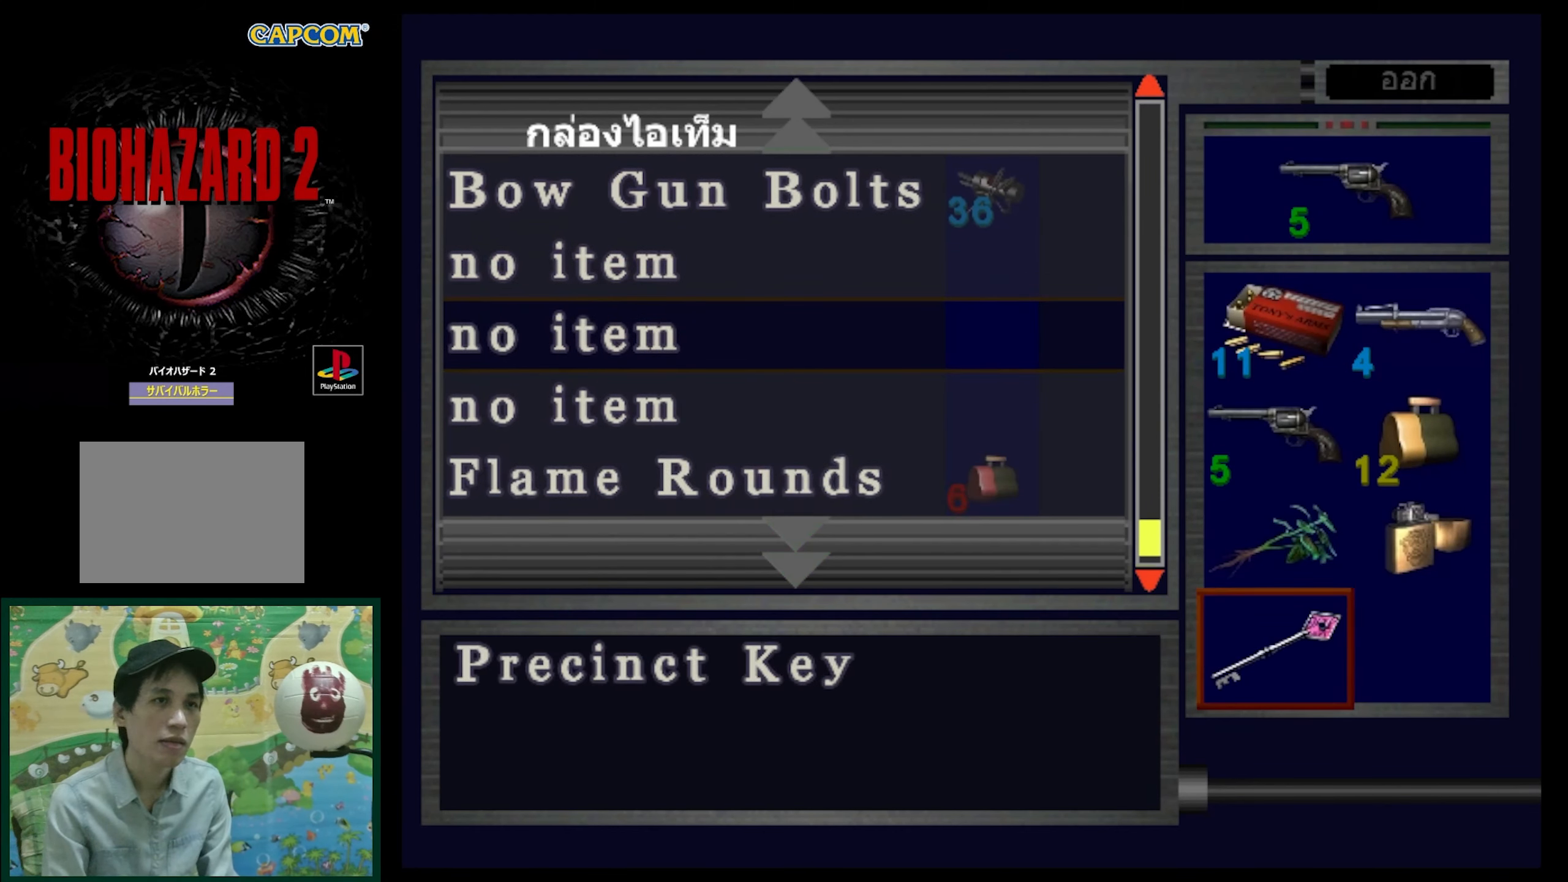
{"buttons": [], "events": [[317, "DPAD_RIGHT", "down"], [433, "DPAD_RIGHT", "up"]]}
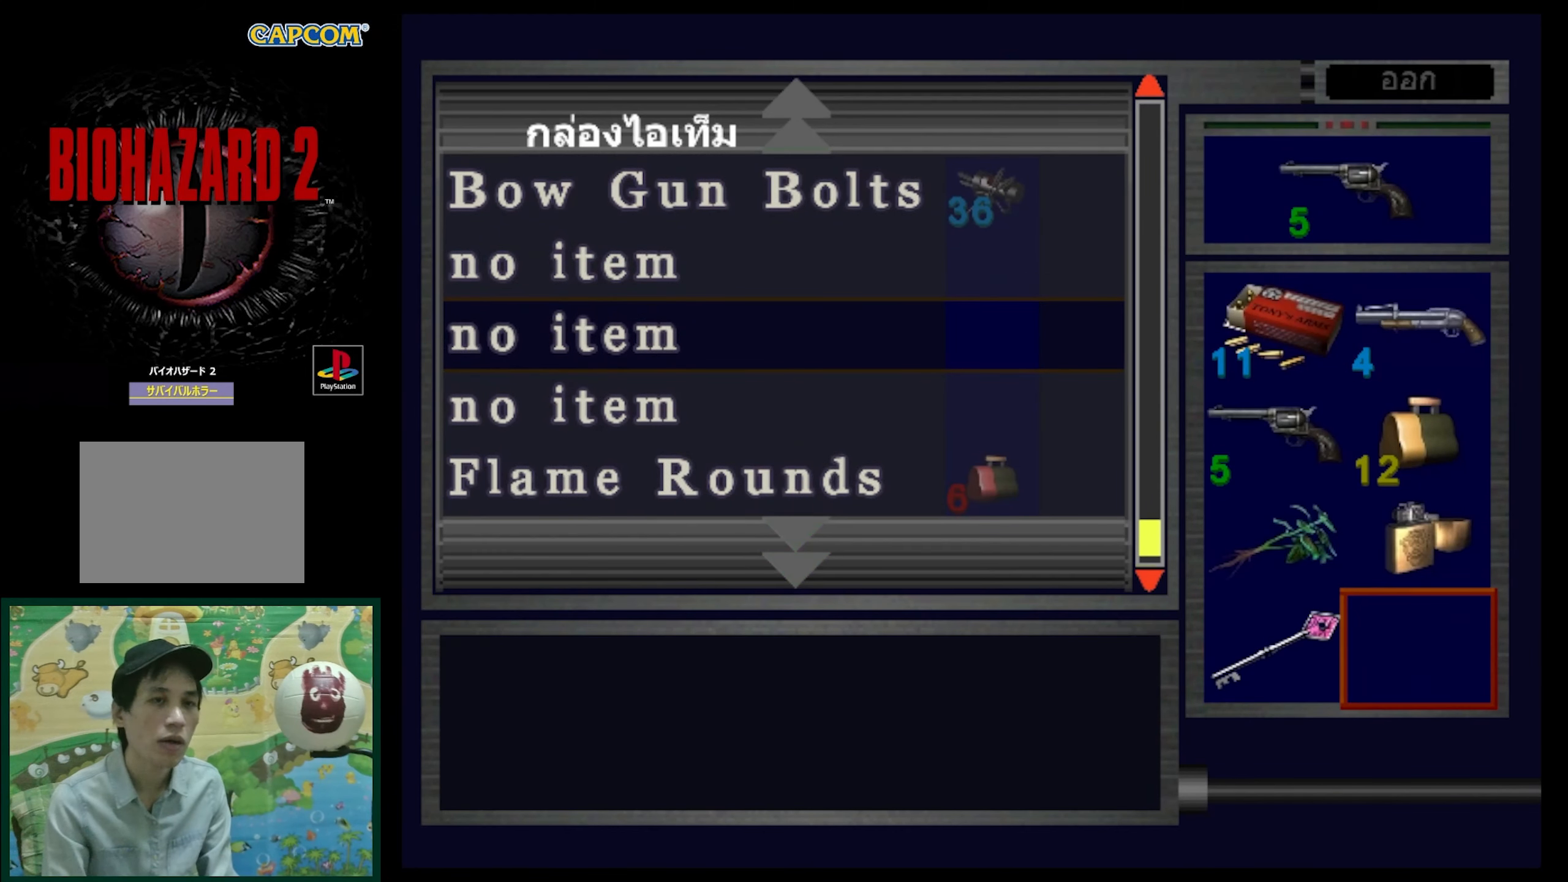
{"buttons": ["DPAD_UP"], "events": [[233, "CROSS", "down"], [317, "CROSS", "up"], [450, "DPAD_UP", "down"]]}
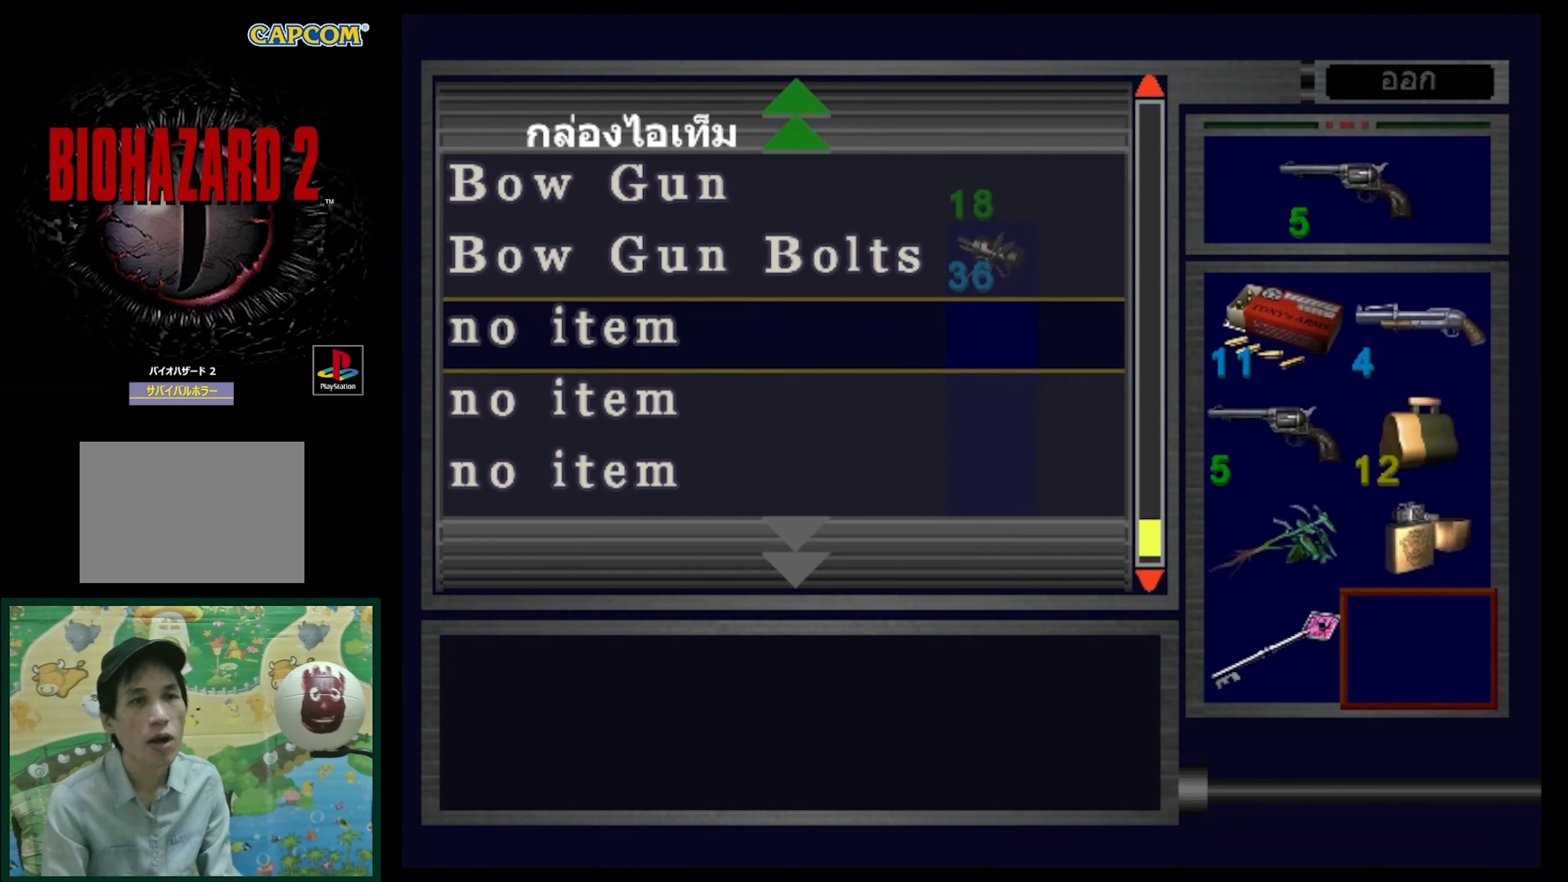
{"buttons": [], "events": [[50, "DPAD_UP", "up"]]}
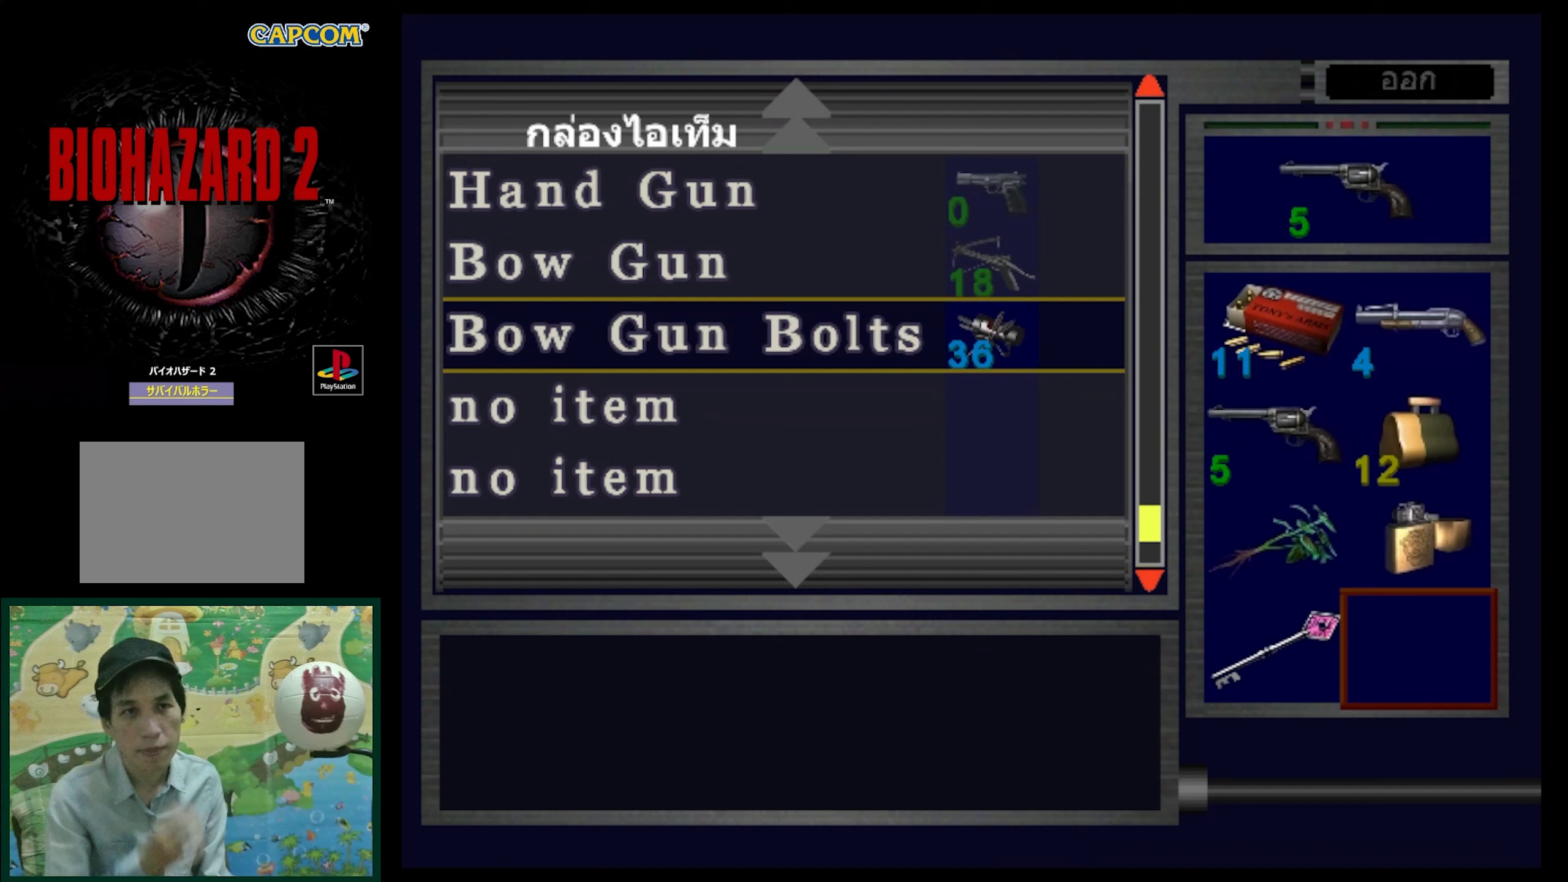
{"buttons": [], "events": []}